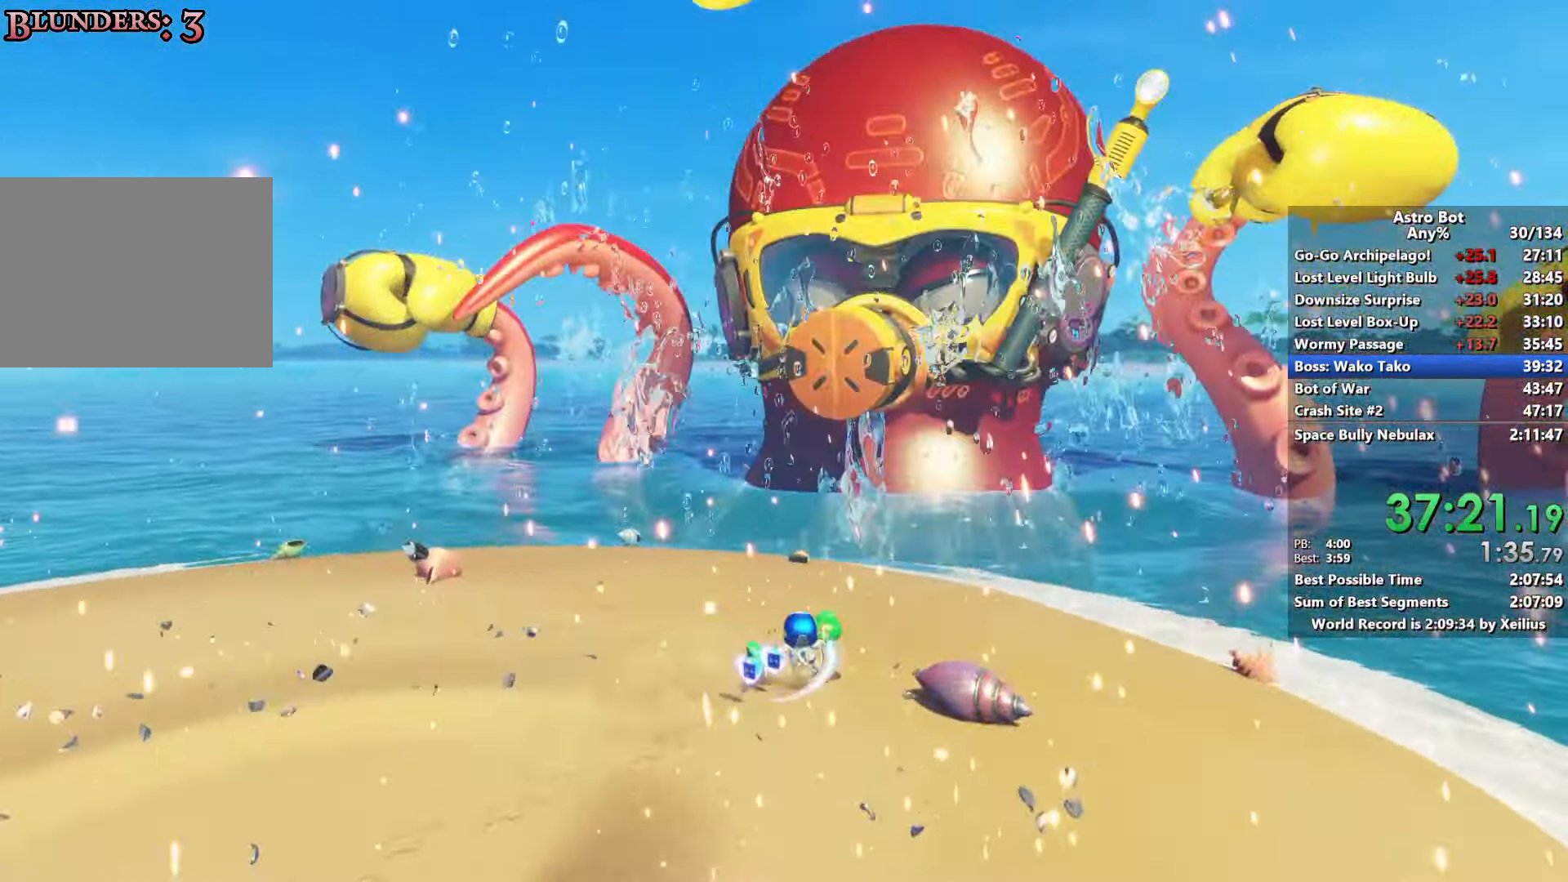
Gameplay with a controller (PlayStation layout); each line is a JSON object with the inputs held at the frame after it (dt_ms = milliseconds from this image to that frame). "events" lists button and stick changes between this image and that frame as [ms after this image, input, new state], when the widget could be followed in between. Not read: L3.
{"dt_ms": 500, "buttons": [], "left_stick": "up-left", "right_stick": "center", "events": [[317, "left_stick", "up-left"]]}
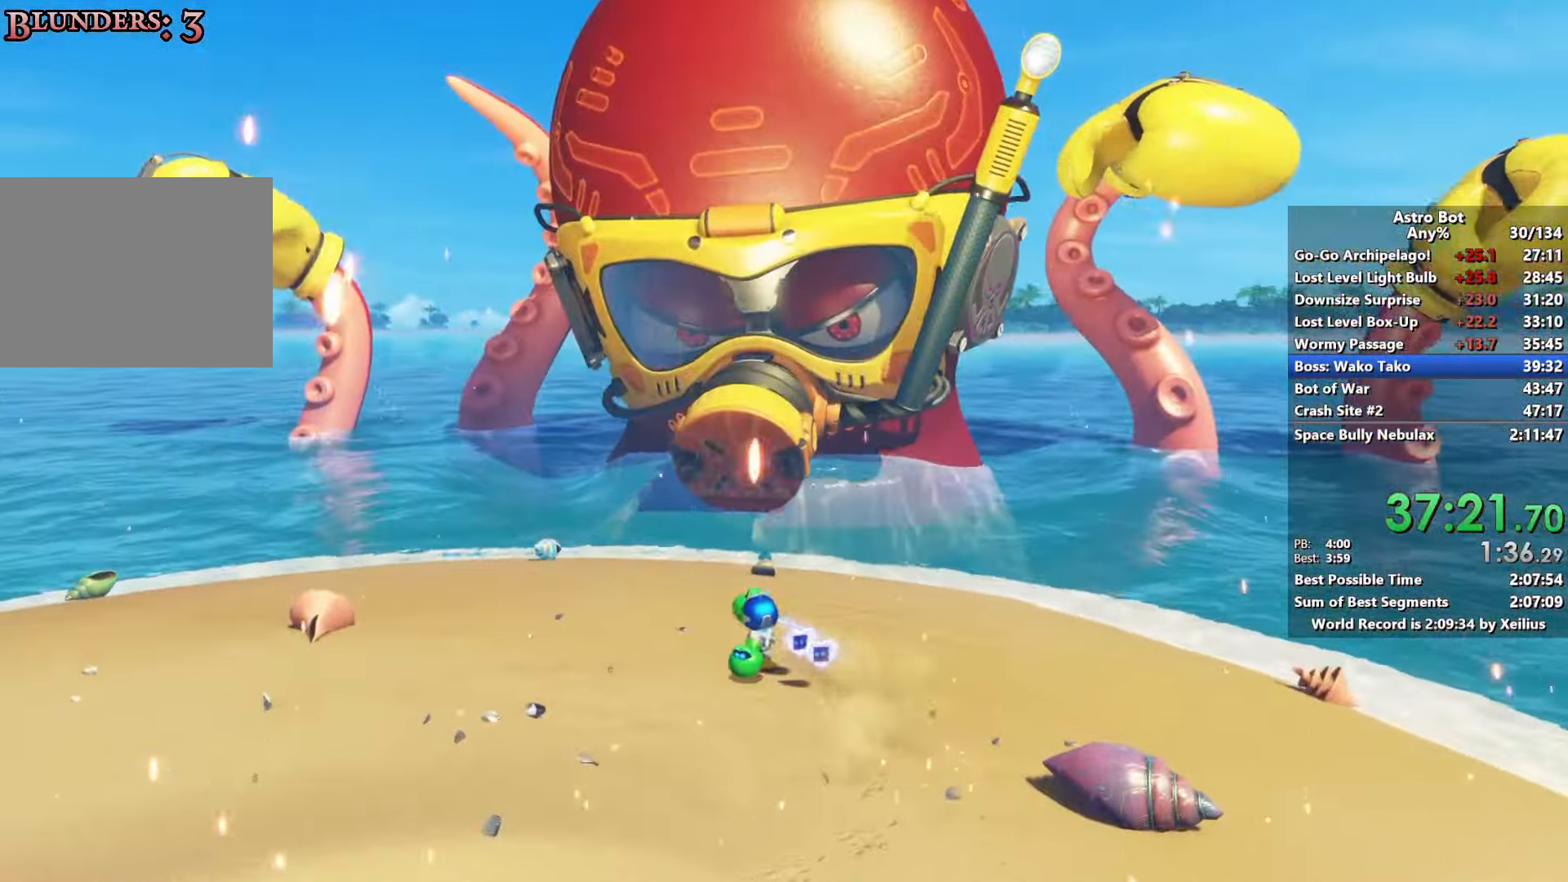
{"dt_ms": 500, "buttons": [], "left_stick": "up-left", "right_stick": "center", "events": []}
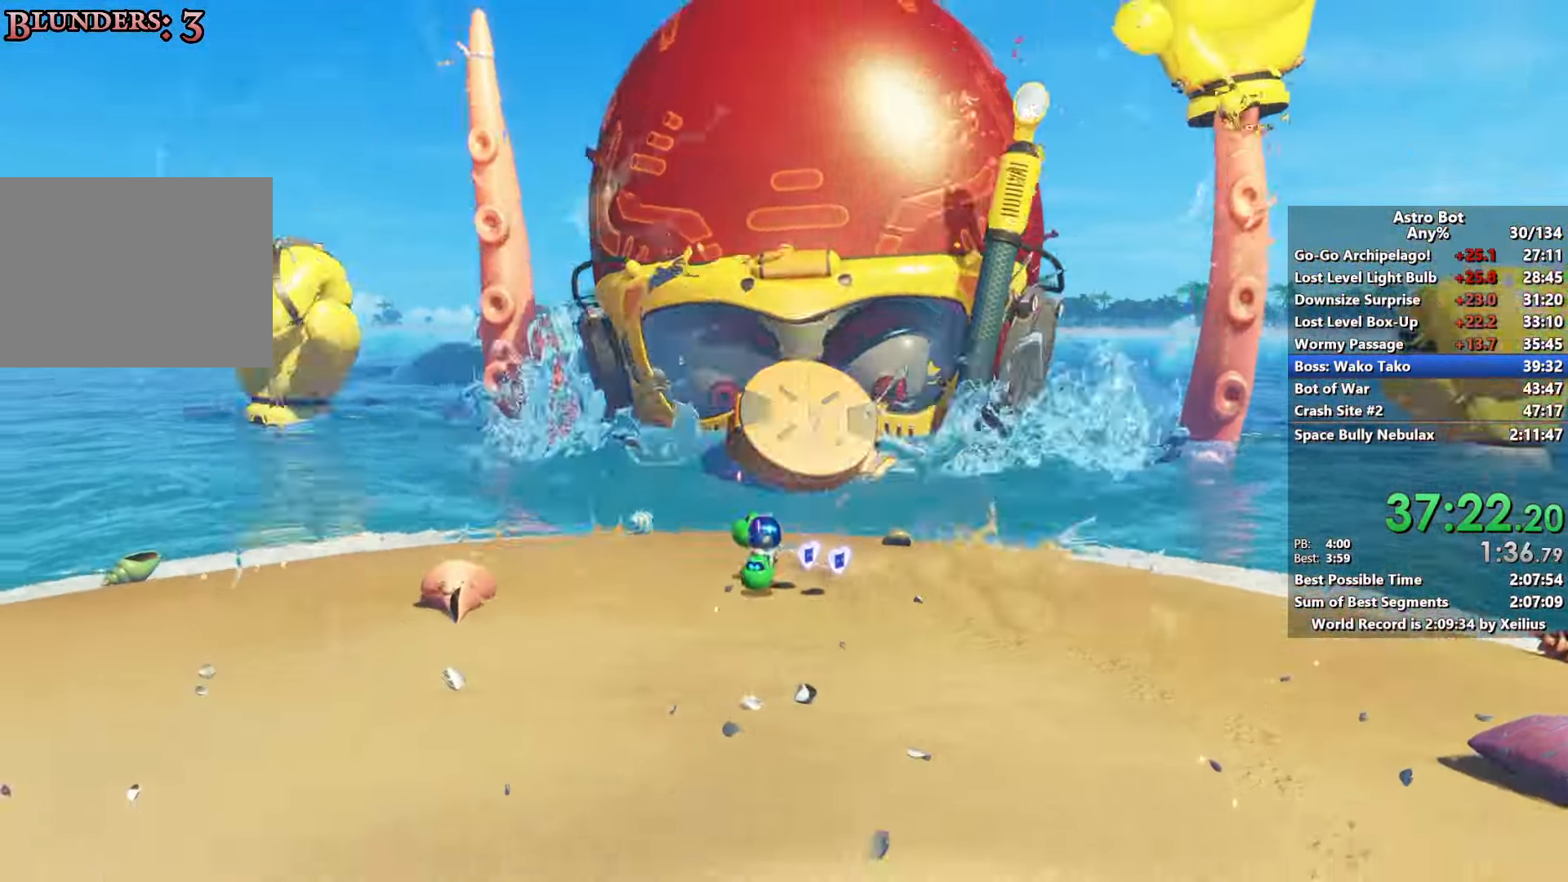
{"dt_ms": 500, "buttons": [], "left_stick": "left", "right_stick": "center", "events": [[100, "left_stick", "left"]]}
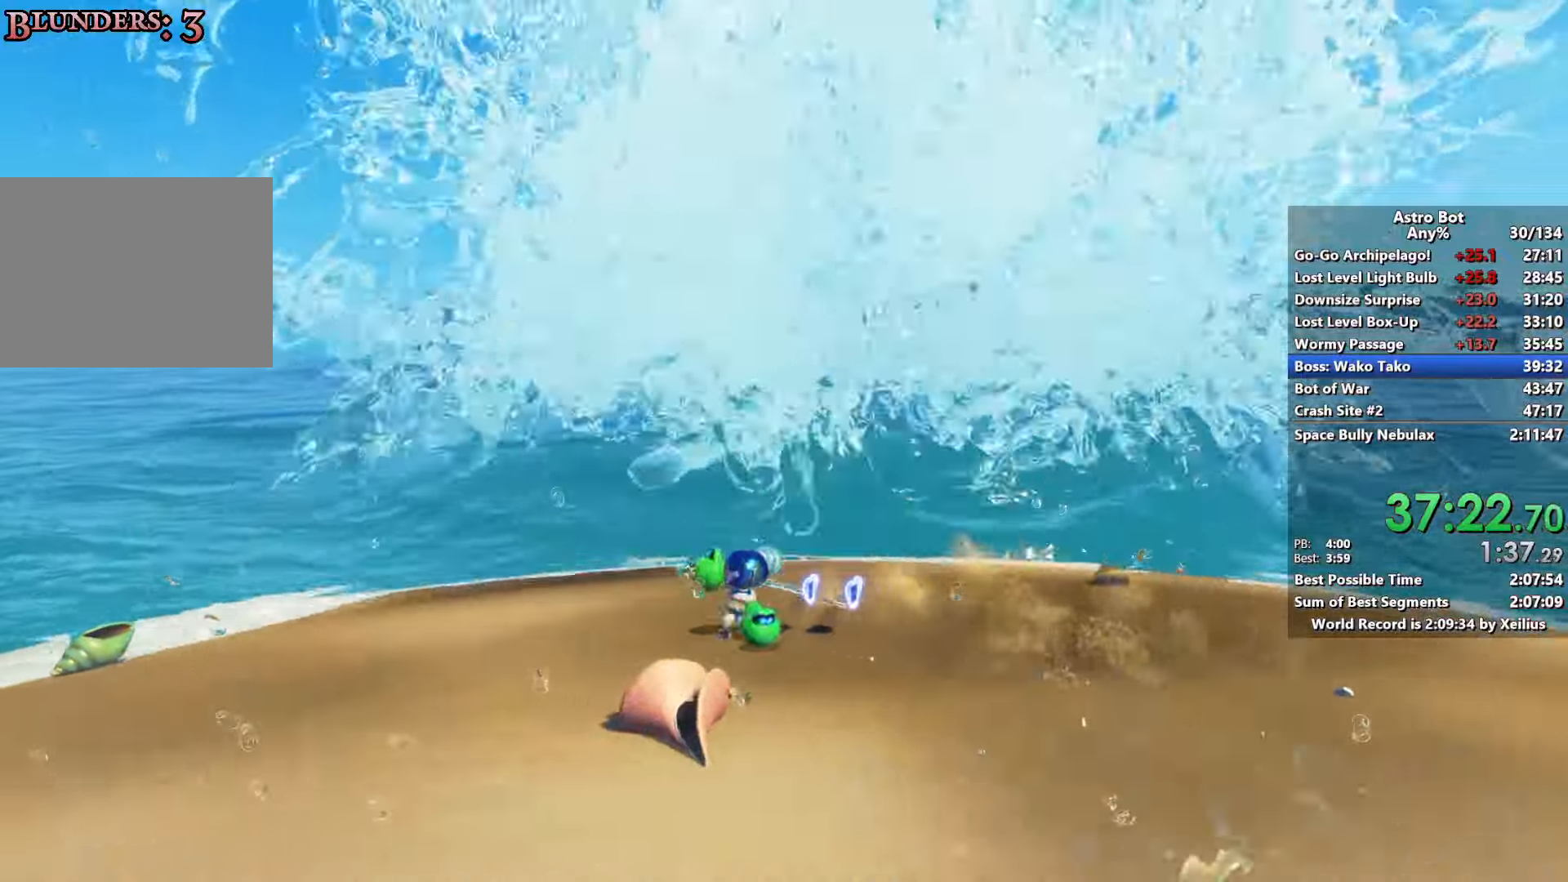
{"dt_ms": 500, "buttons": ["SQUARE"], "left_stick": "down", "right_stick": "center", "events": [[150, "left_stick", "down-left"], [383, "left_stick", "down"], [450, "SQUARE", "down"]]}
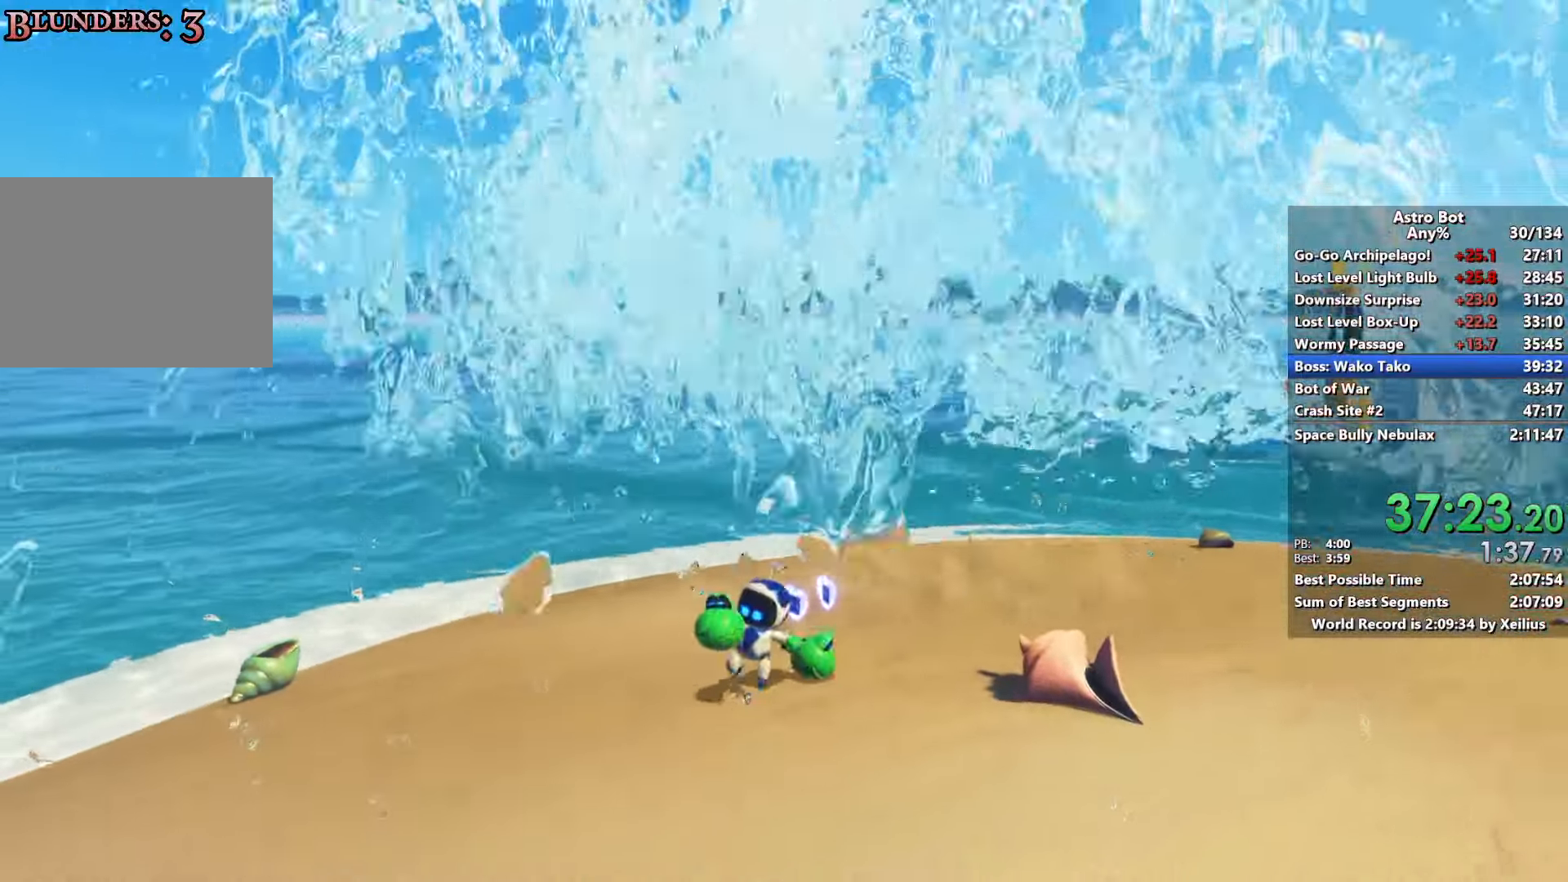
{"dt_ms": 500, "buttons": ["SQUARE"], "left_stick": "down-right", "right_stick": "center", "events": [[183, "left_stick", "down-right"]]}
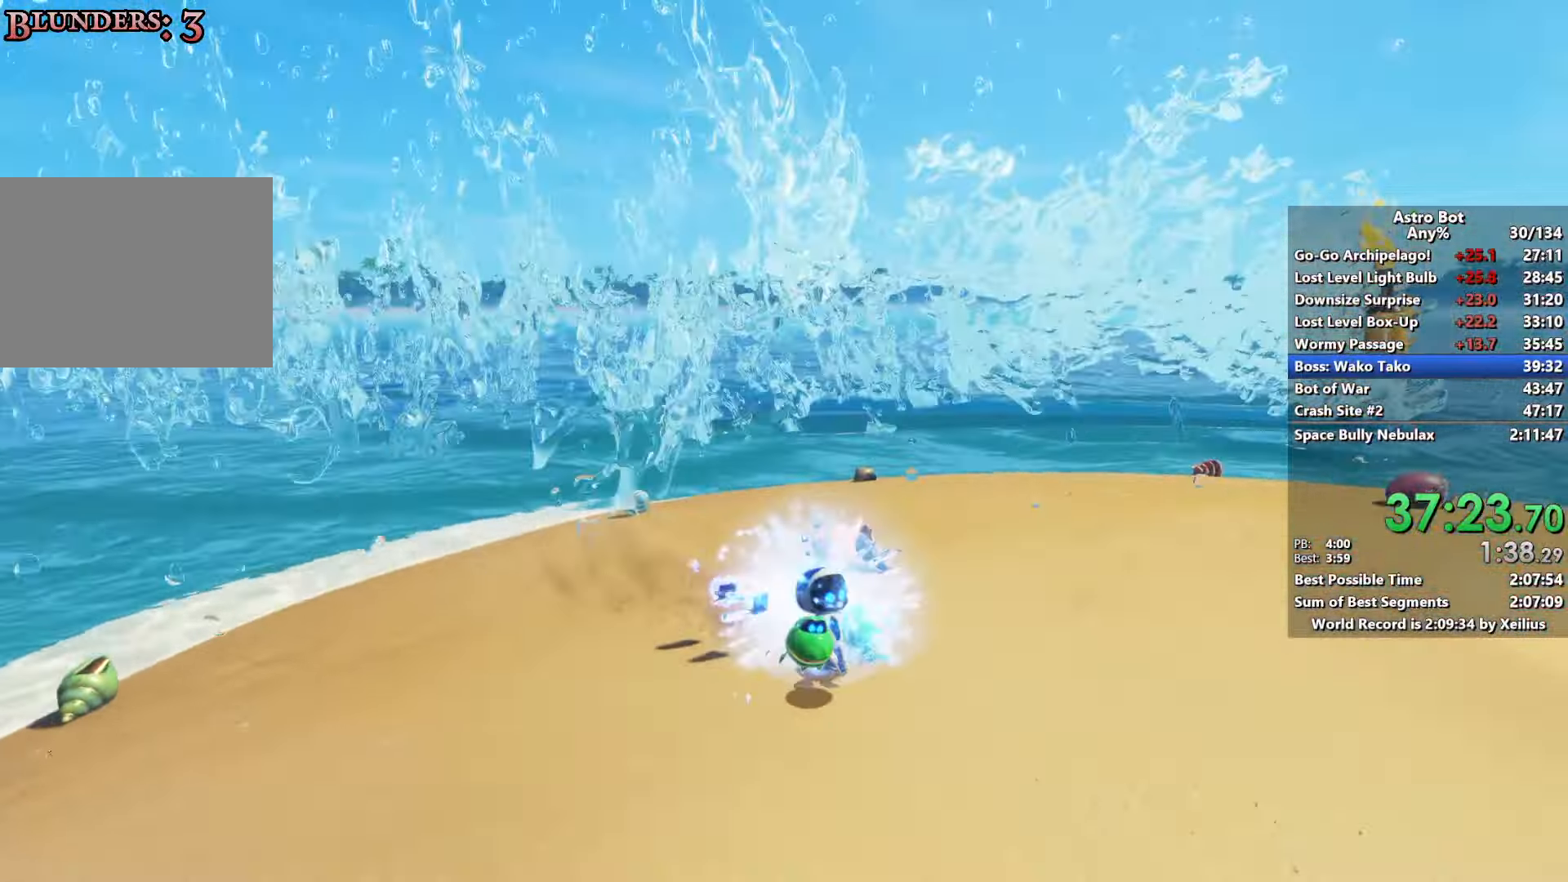
{"dt_ms": 500, "buttons": ["SQUARE"], "left_stick": "up-right", "right_stick": "right", "events": [[150, "left_stick", "right"], [400, "left_stick", "up-right"], [400, "right_stick", "down-right"], [500, "right_stick", "right"]]}
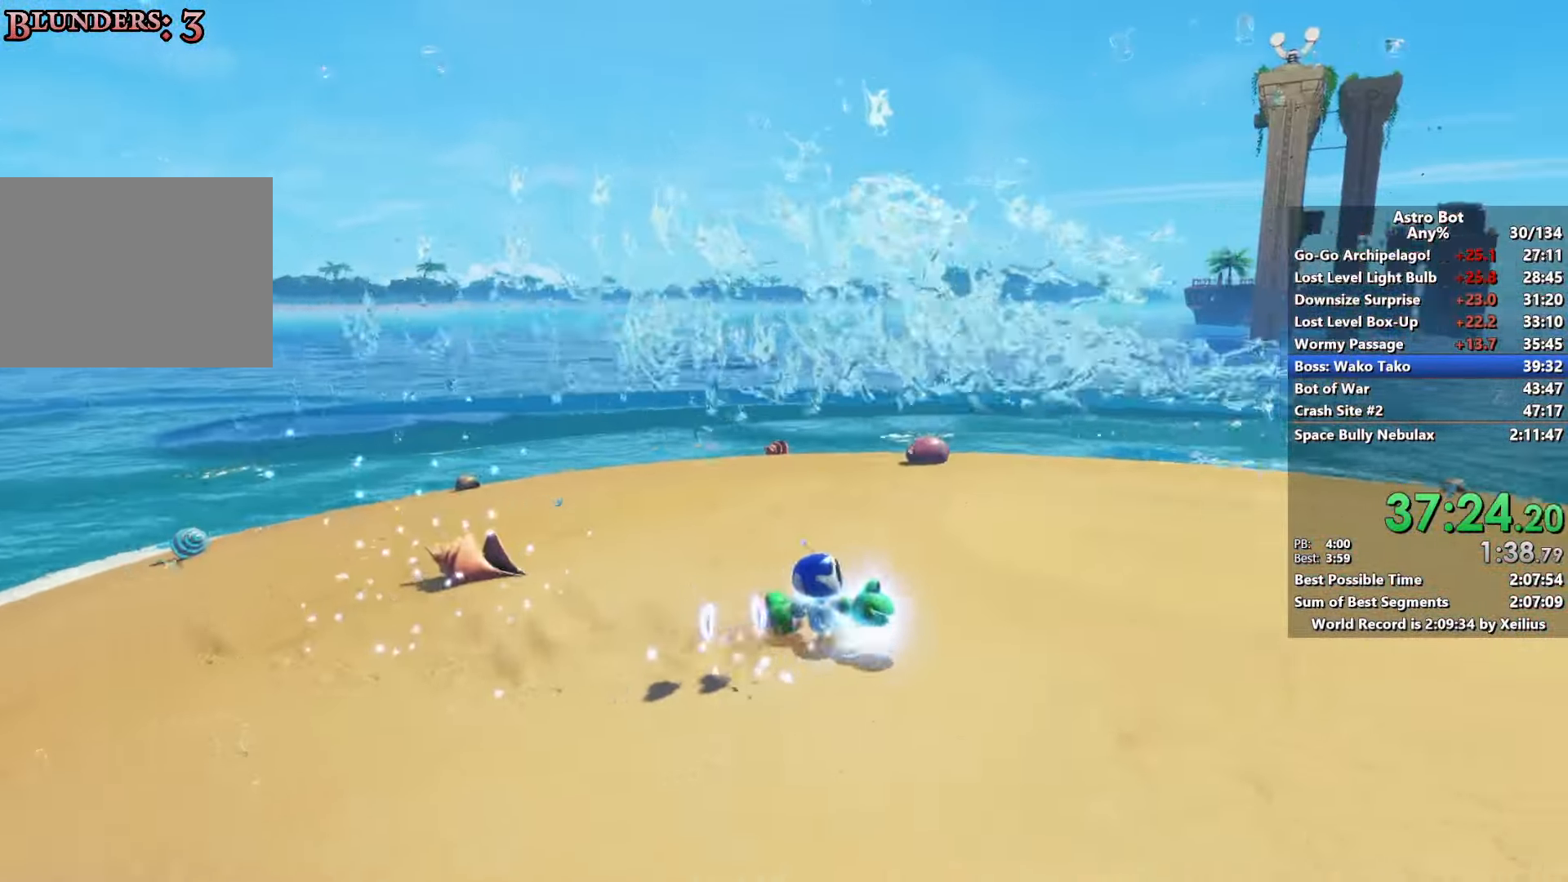
{"dt_ms": 500, "buttons": ["SQUARE"], "left_stick": "up-left", "right_stick": "right", "events": [[100, "left_stick", "up"], [217, "left_stick", "up-left"]]}
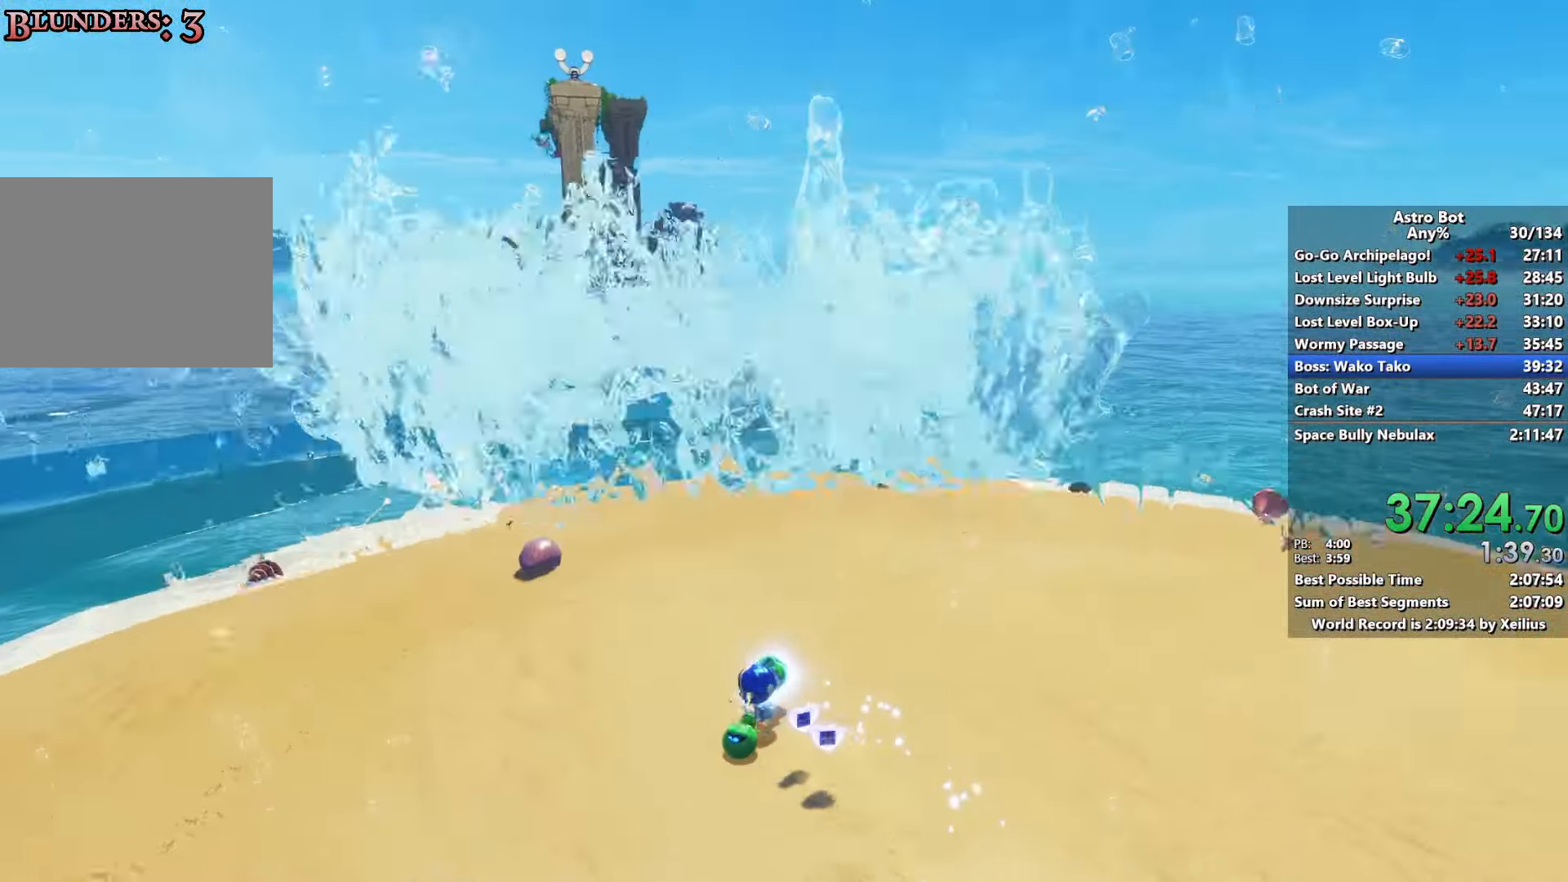
{"dt_ms": 500, "buttons": ["SQUARE"], "left_stick": "up", "right_stick": "right", "events": [[200, "left_stick", "up"]]}
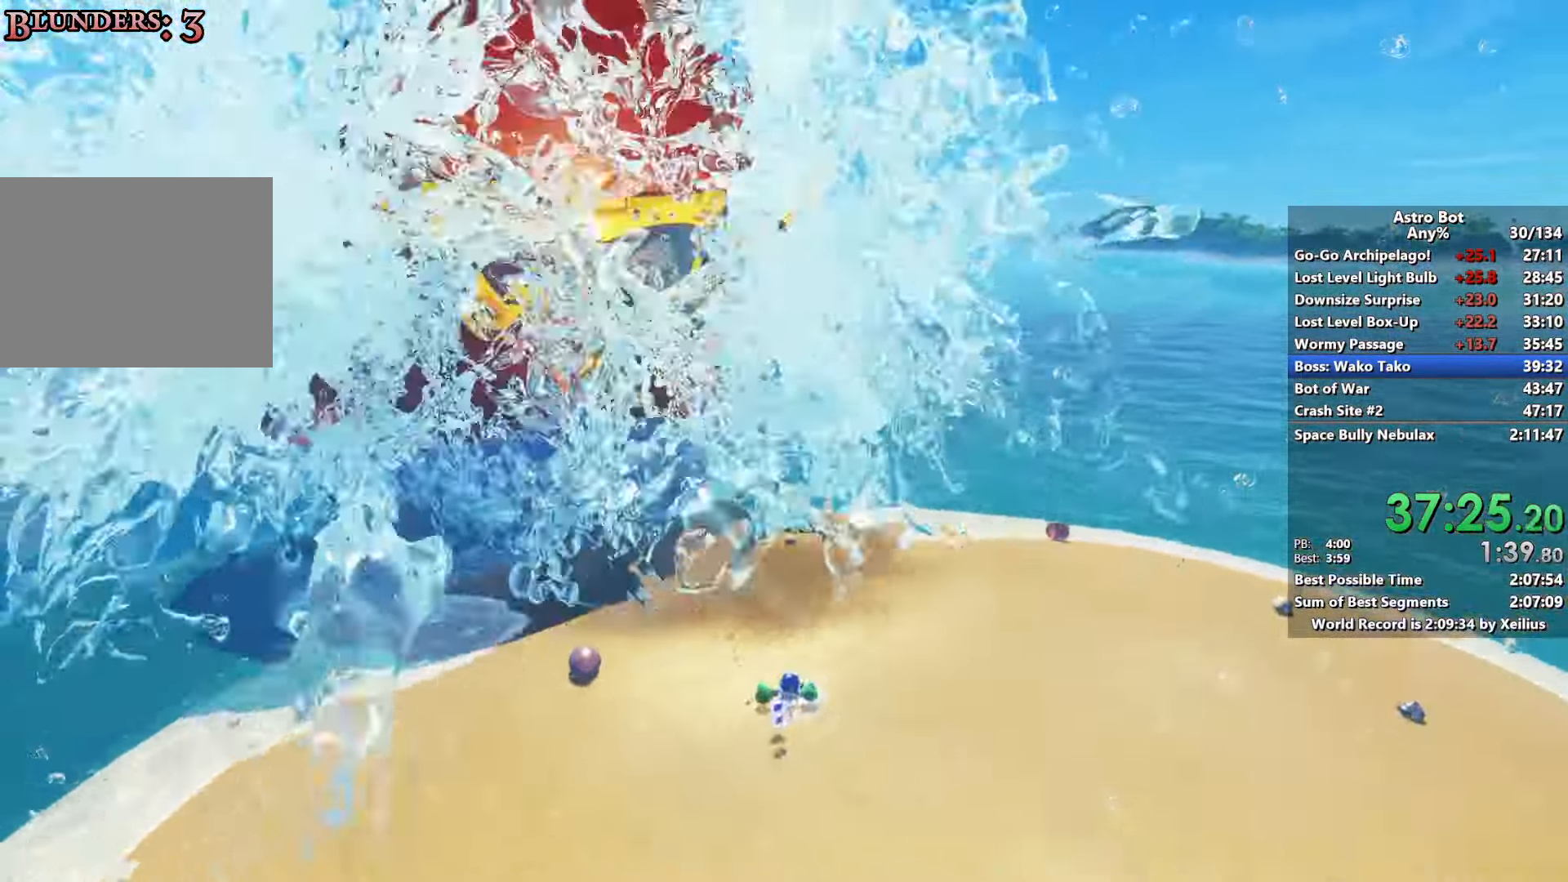
{"dt_ms": 500, "buttons": ["SQUARE"], "left_stick": "right", "right_stick": "right", "events": [[100, "left_stick", "up-right"], [333, "left_stick", "right"]]}
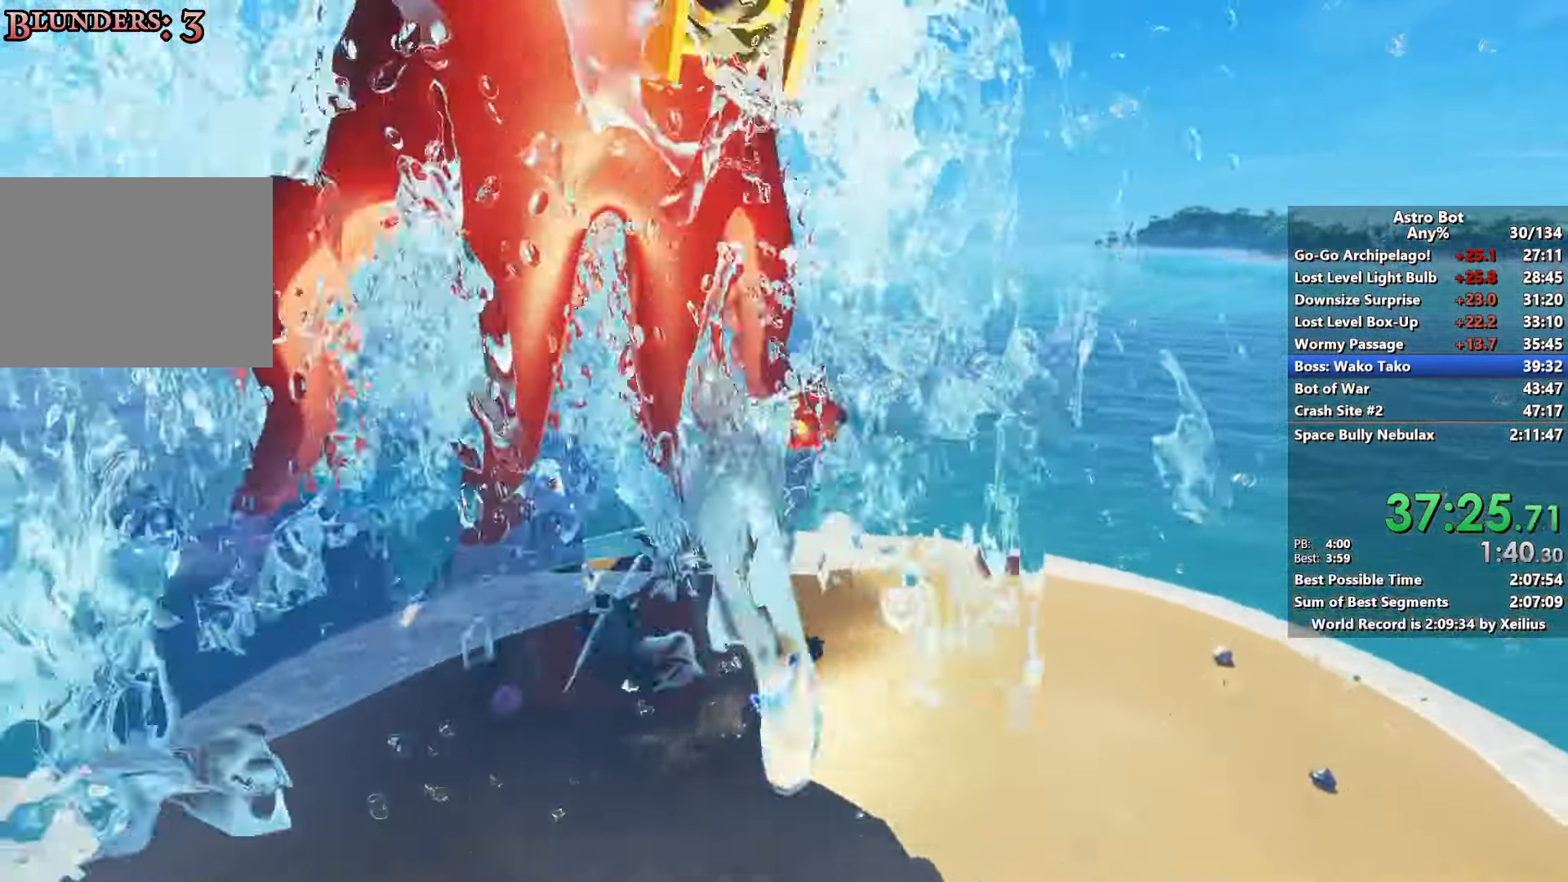
{"dt_ms": 500, "buttons": ["L2"], "left_stick": "up-right", "right_stick": "right", "events": [[17, "right_stick", "center"], [33, "left_stick", "left"], [283, "SQUARE", "up"], [300, "right_stick", "up-right"], [333, "L2", "down"], [367, "R2", "down"], [400, "left_stick", "up-right"], [483, "right_stick", "right"], [500, "R2", "up"]]}
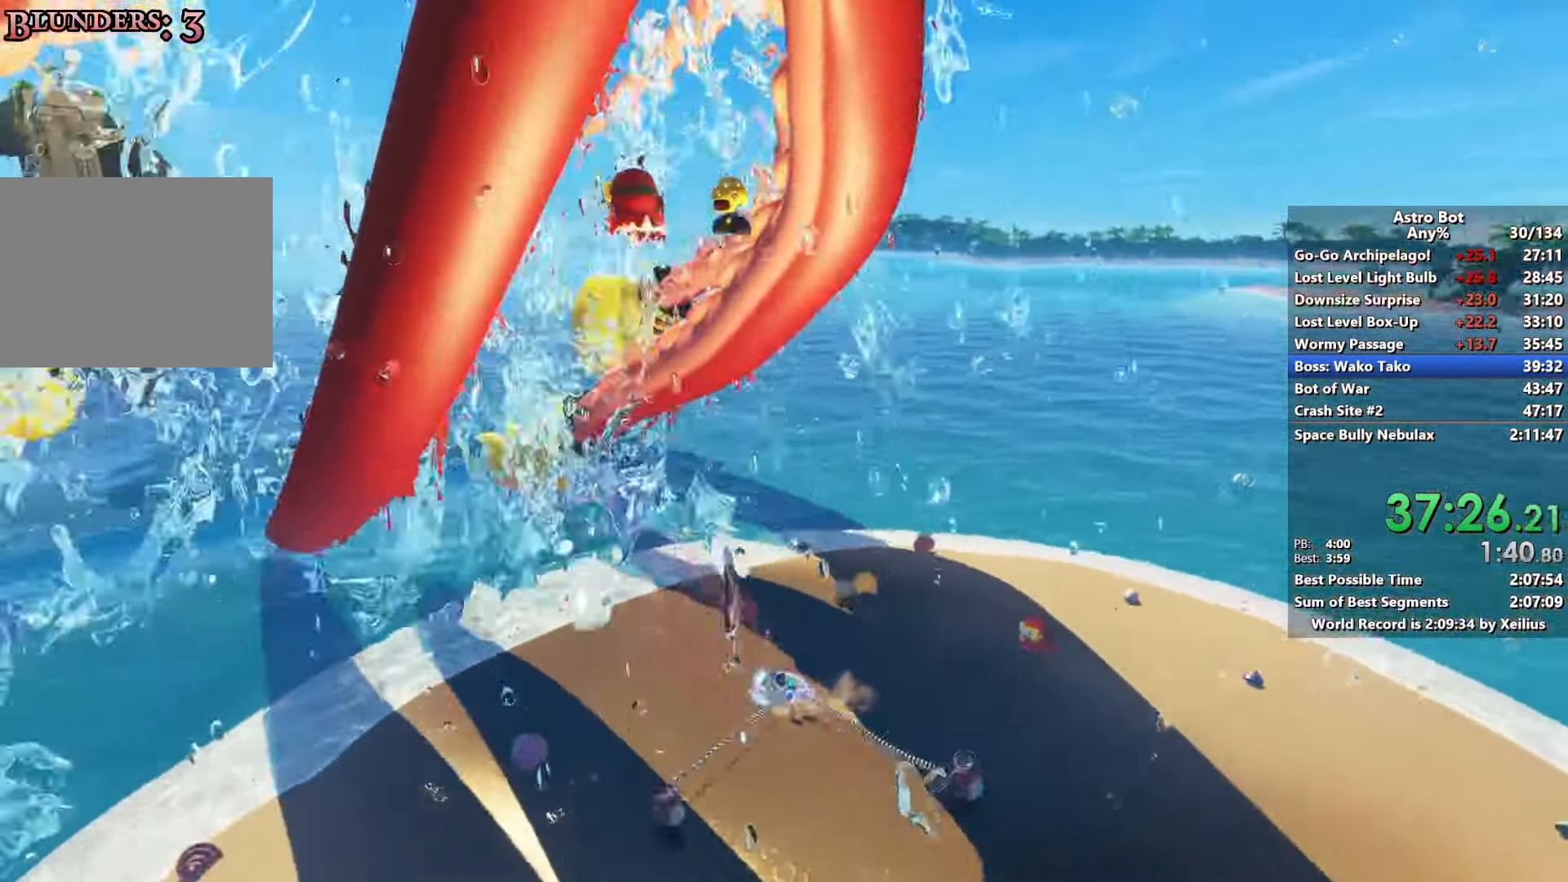
{"dt_ms": 500, "buttons": ["R2"], "left_stick": "up-left", "right_stick": "right", "events": [[17, "L2", "up"], [83, "L2", "down"], [83, "R2", "down"], [83, "right_stick", "up-right"], [183, "right_stick", "center"], [200, "R2", "up"], [233, "L2", "up"], [250, "right_stick", "up-right"], [267, "R2", "down"], [333, "L2", "down"], [383, "R2", "up"], [383, "right_stick", "right"], [433, "left_stick", "up-left"], [450, "L2", "up"], [450, "R2", "down"]]}
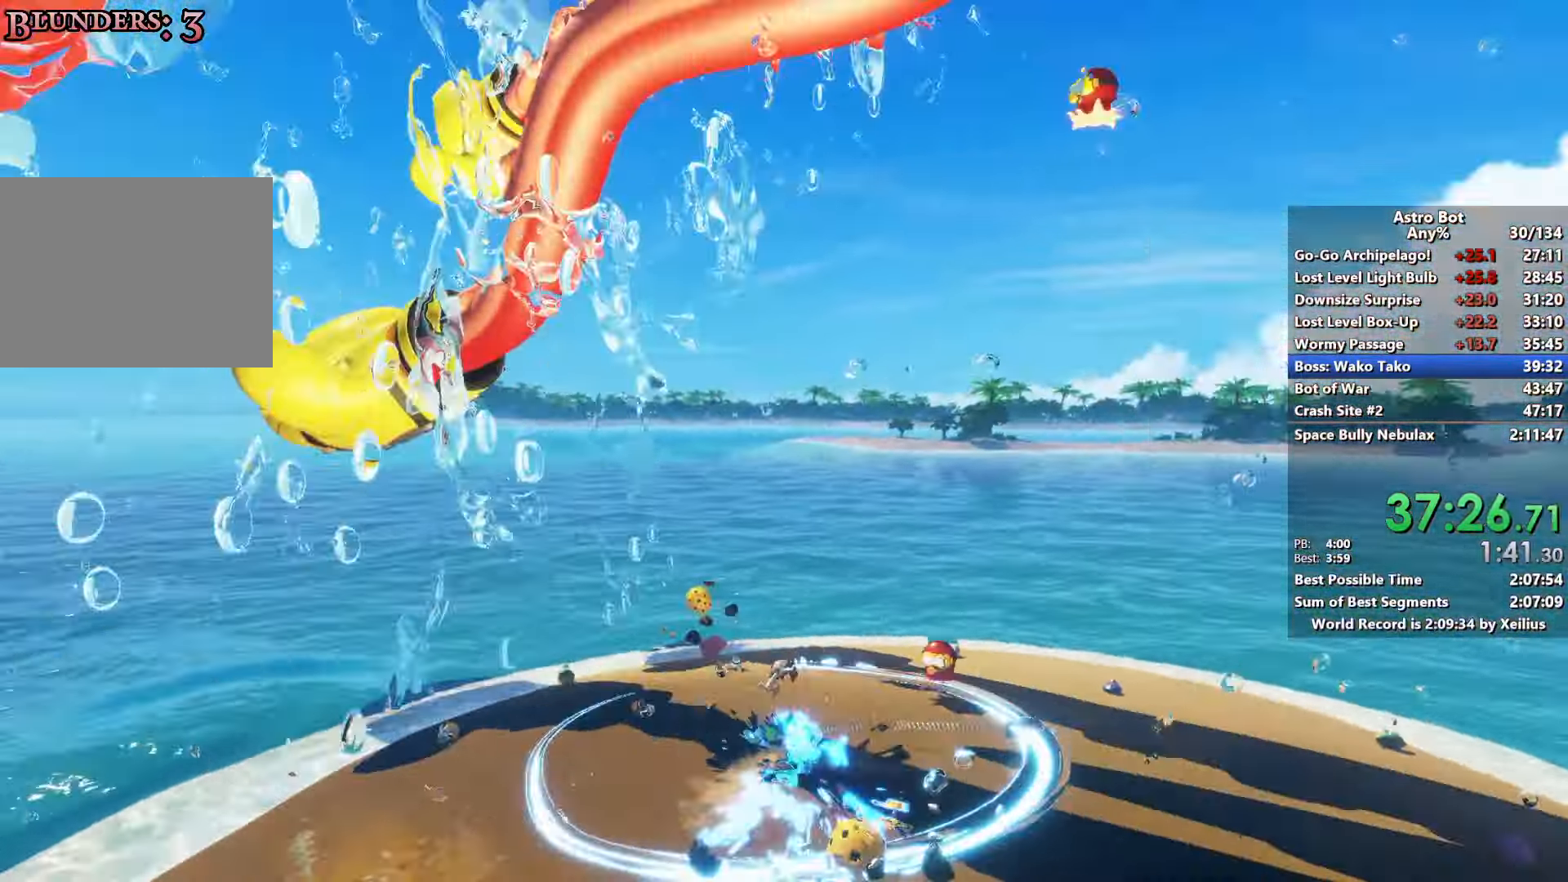
{"dt_ms": 500, "buttons": [], "left_stick": "down-right", "right_stick": "right", "events": [[33, "L2", "down"], [50, "R2", "up"], [100, "left_stick", "up-right"], [133, "R2", "down"], [167, "L2", "up"], [167, "left_stick", "down-right"], [233, "R2", "up"], [317, "R2", "down"], [333, "L2", "down"], [433, "R2", "up"], [483, "L2", "up"]]}
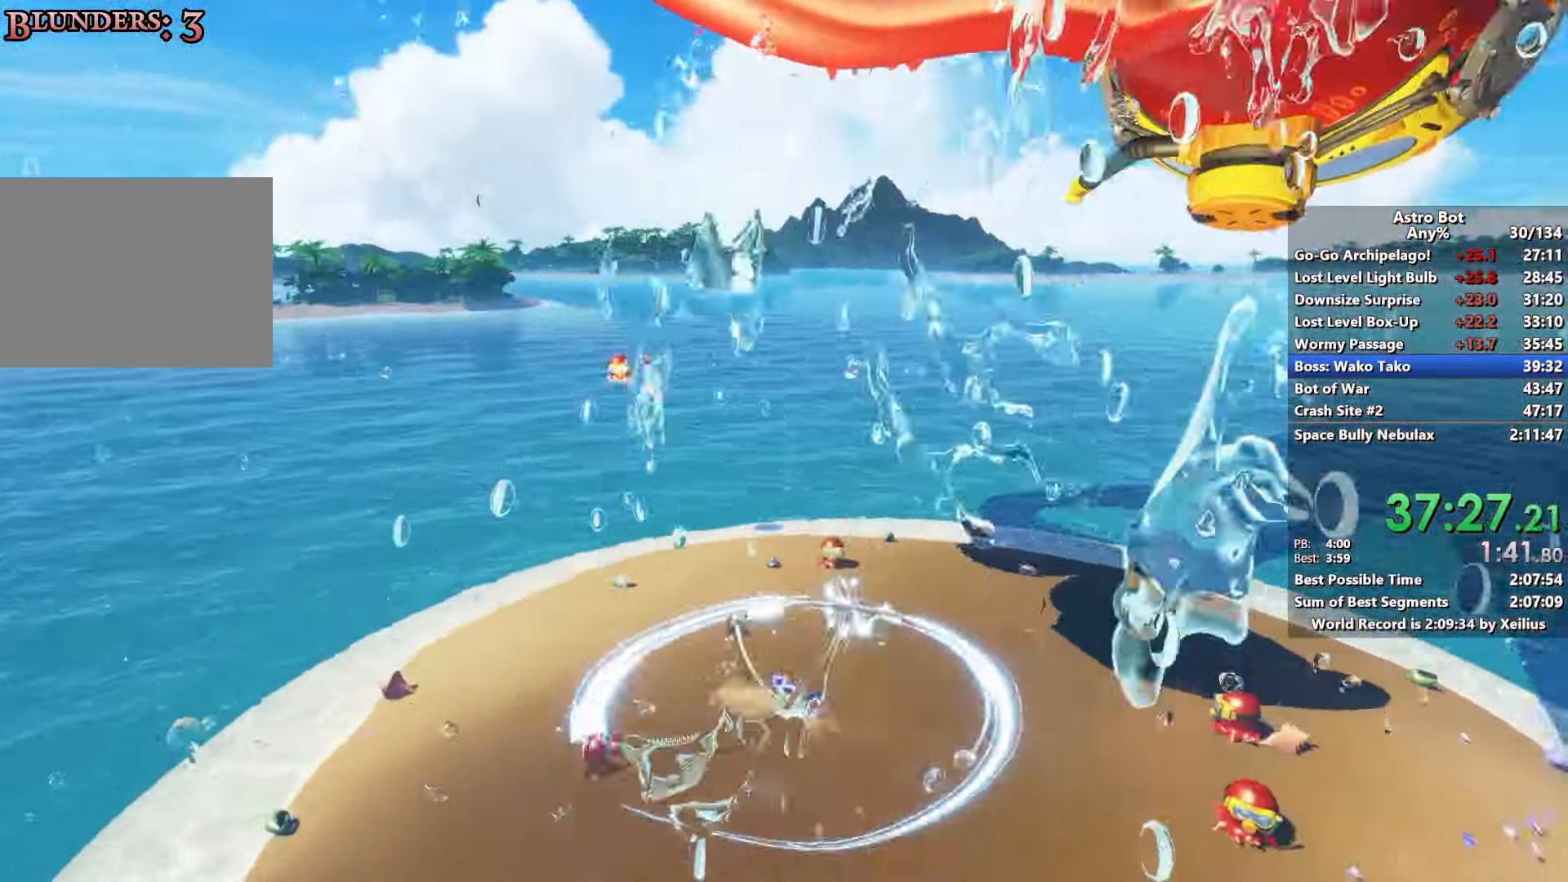
{"dt_ms": 500, "buttons": ["L2", "R2"], "left_stick": "right", "right_stick": "right", "events": [[33, "R2", "down"], [133, "R2", "up"], [133, "left_stick", "right"], [150, "L2", "down"], [217, "R2", "down"], [300, "L2", "up"], [333, "R2", "up"], [433, "R2", "down"], [450, "L2", "down"]]}
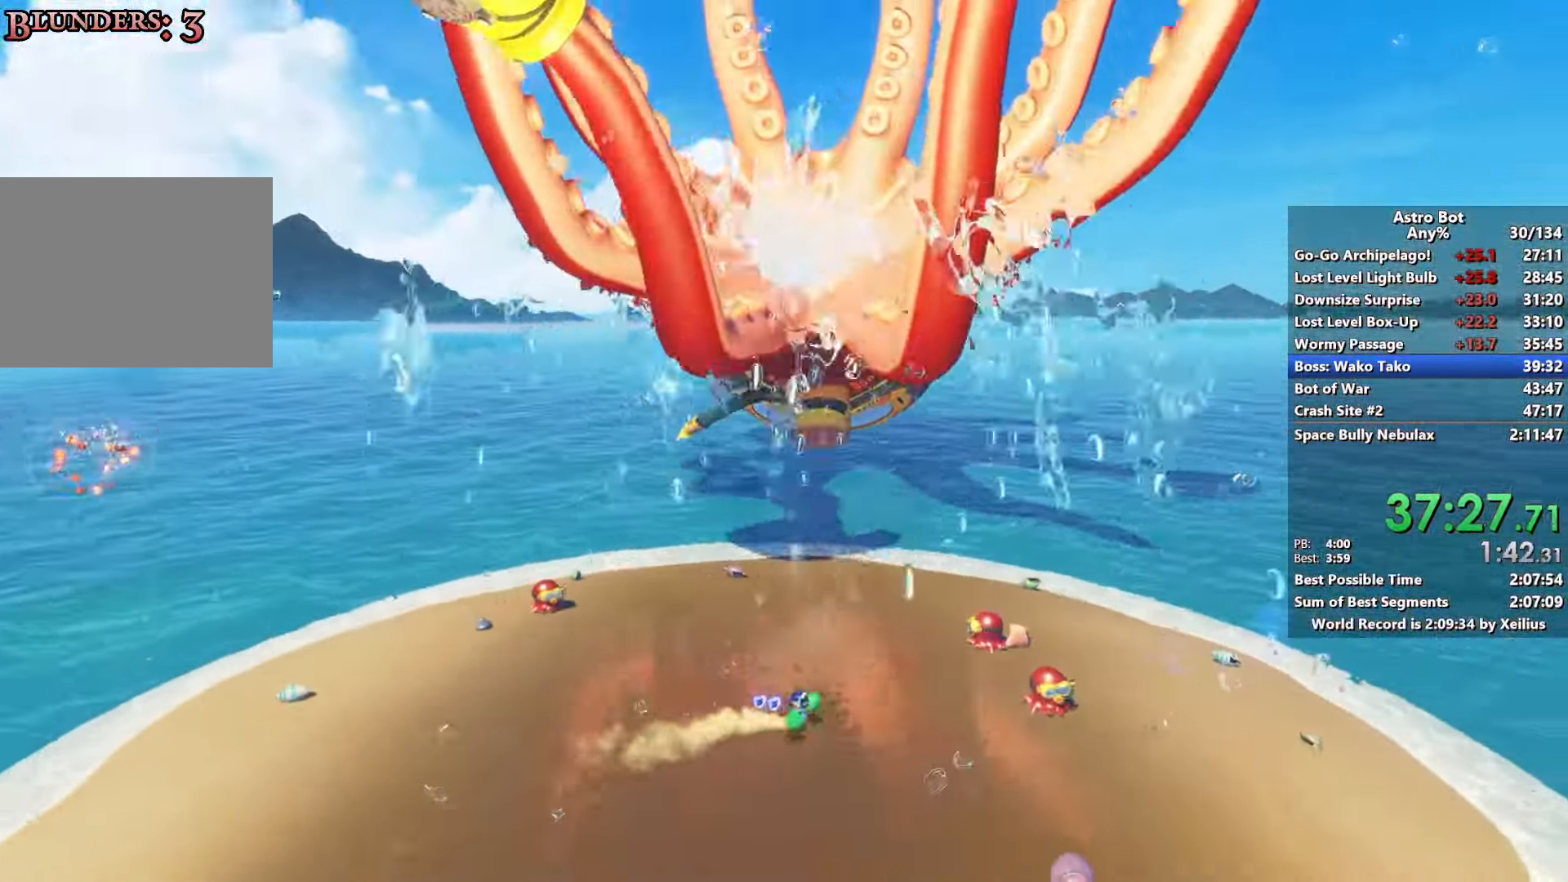
{"dt_ms": 1000, "buttons": [], "left_stick": "up-left", "right_stick": "left"}
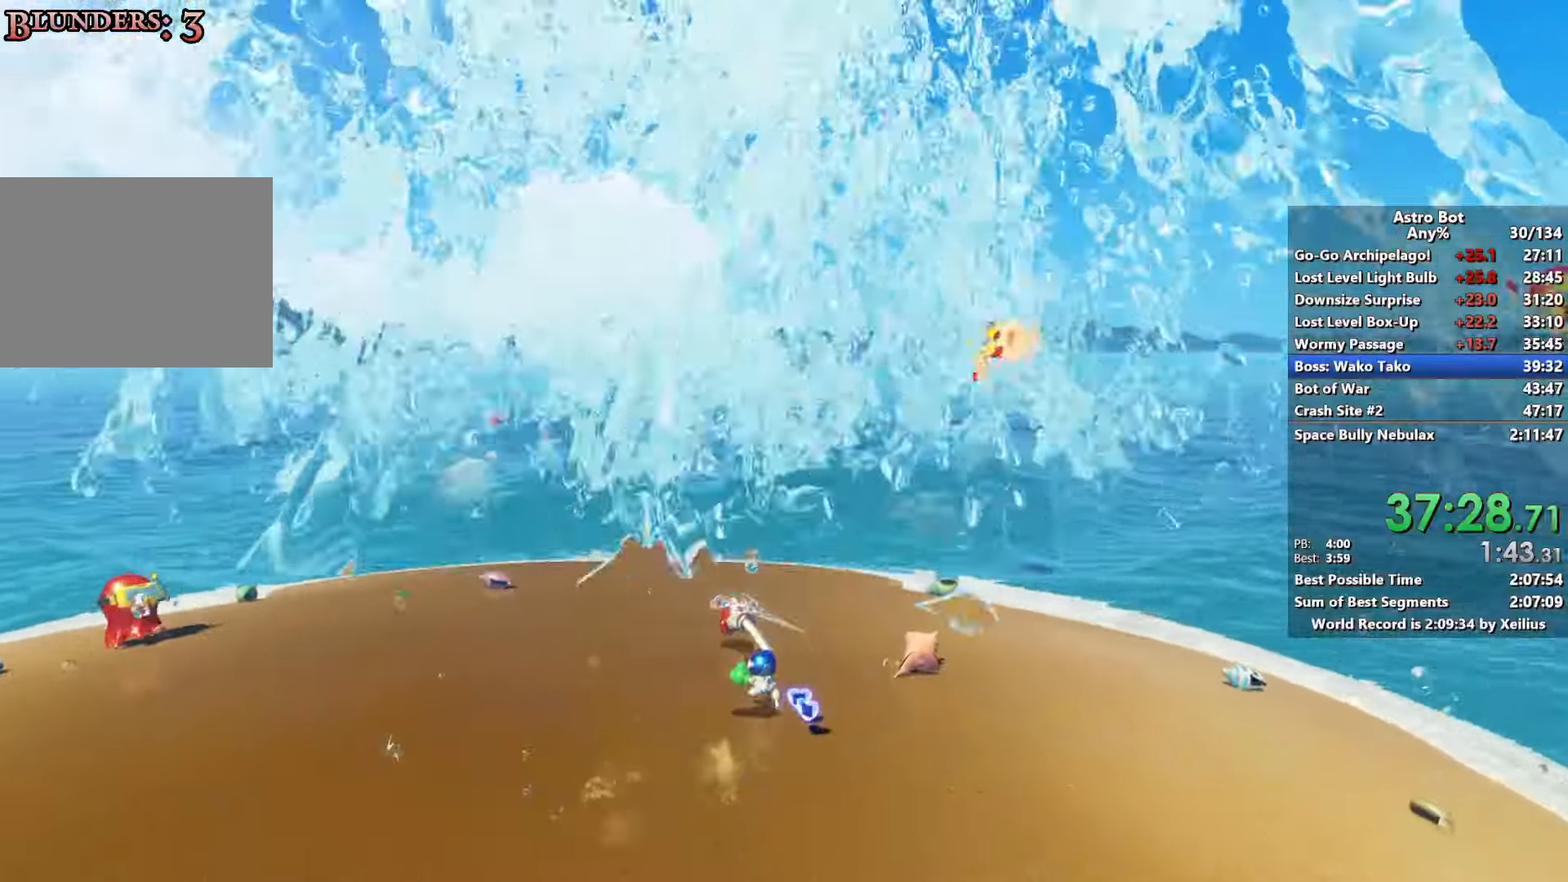
{"dt_ms": 500, "buttons": ["L2"], "left_stick": "up-left", "right_stick": "center", "events": [[117, "right_stick", "center"], [300, "right_stick", "up-left"], [383, "right_stick", "center"], [450, "L2", "down"]]}
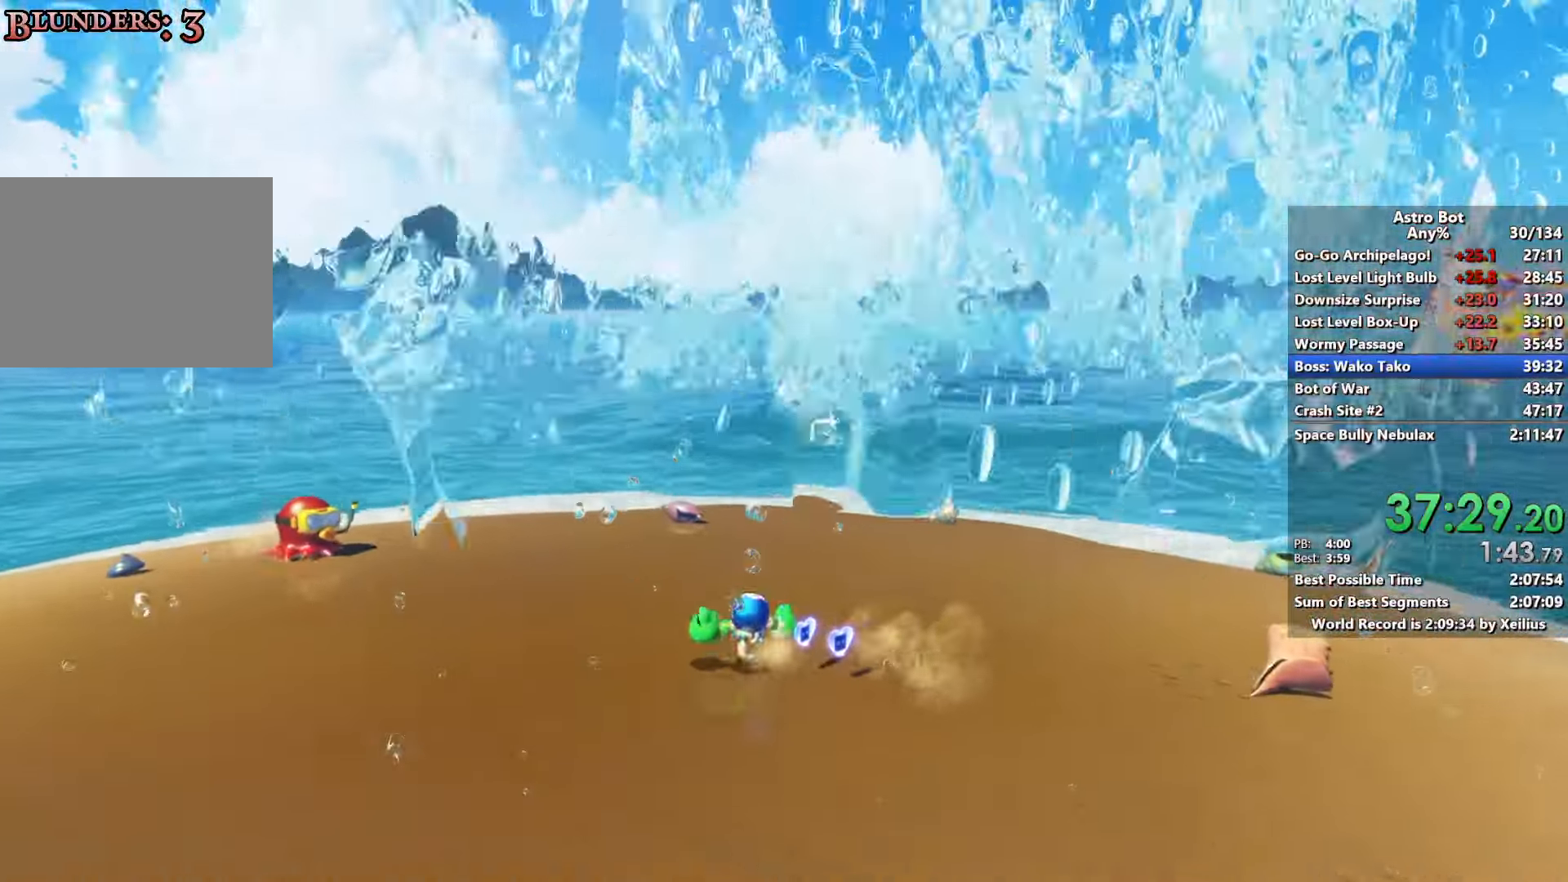
{"dt_ms": 500, "buttons": ["L2", "R2"], "left_stick": "left", "right_stick": "center", "events": [[17, "R2", "down"], [100, "L2", "up"], [117, "left_stick", "left"], [167, "R2", "up"], [200, "L2", "down"], [250, "R2", "down"], [350, "L2", "up"], [367, "R2", "up"], [433, "L2", "down"], [450, "R2", "down"]]}
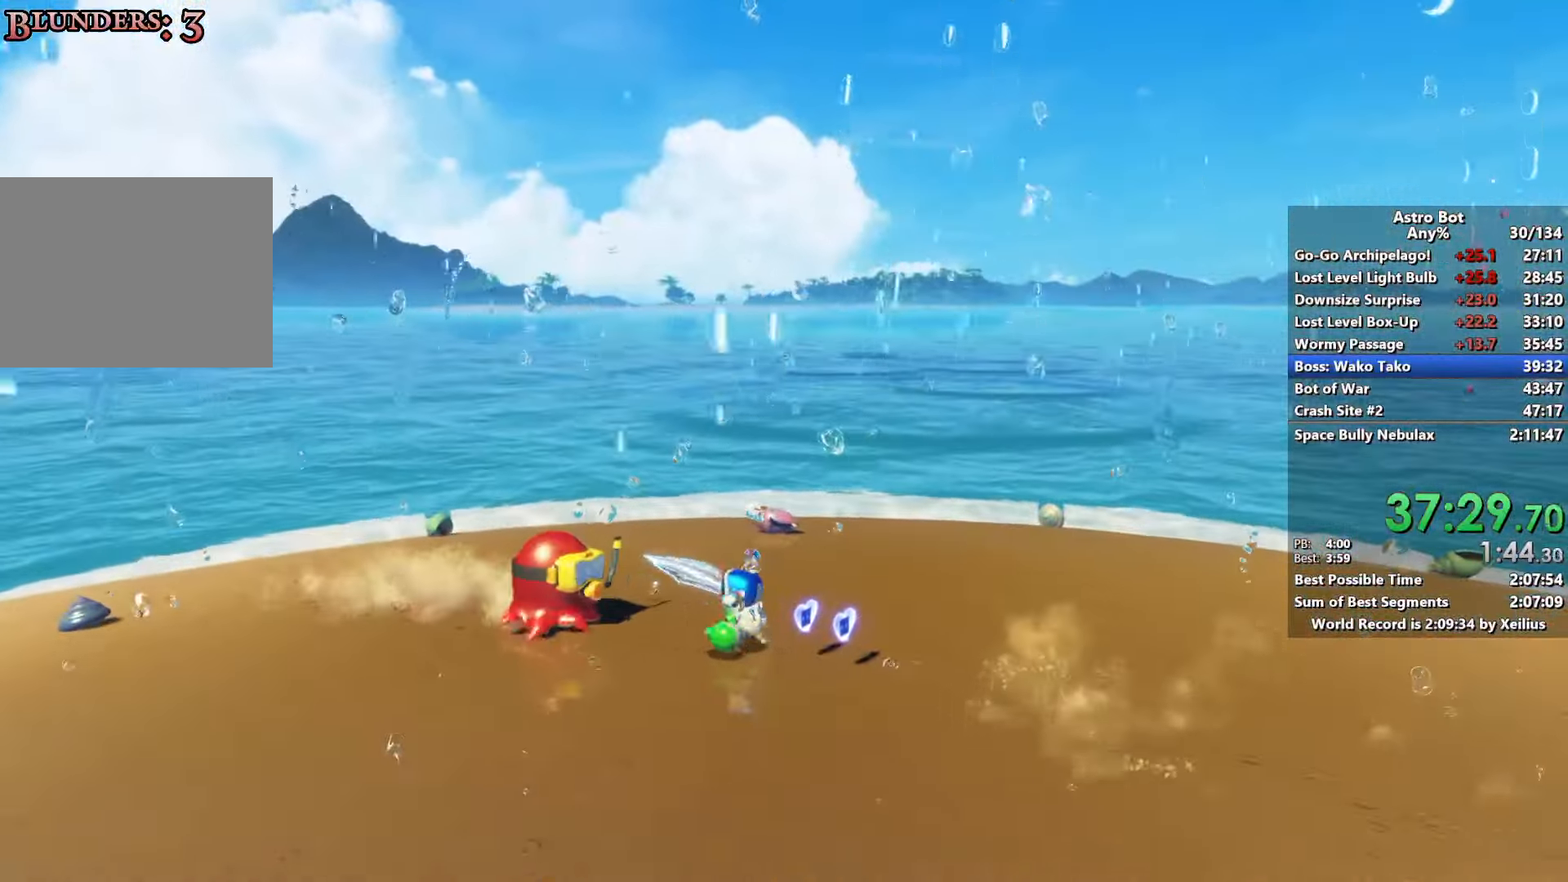
{"dt_ms": 500, "buttons": ["SQUARE"], "left_stick": "down-right", "right_stick": "center", "events": [[67, "L2", "up"], [67, "R2", "up"], [83, "right_stick", "up-right"], [117, "left_stick", "down-left"], [300, "SQUARE", "down"], [383, "right_stick", "down-right"], [467, "left_stick", "down-right"], [483, "right_stick", "center"]]}
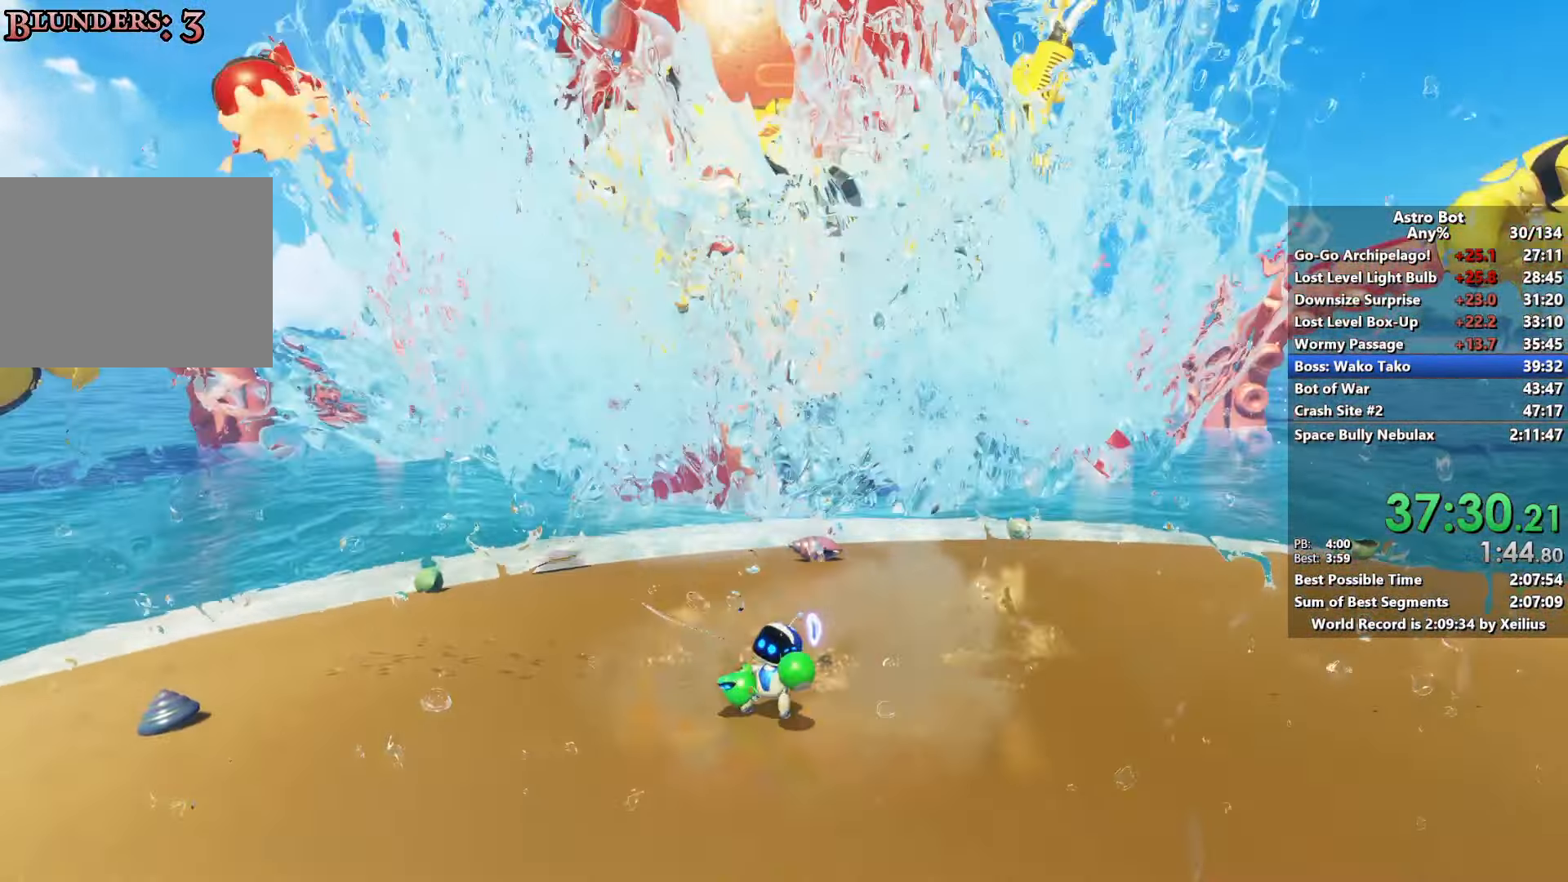
{"dt_ms": 500, "buttons": ["SQUARE"], "left_stick": "up-right", "right_stick": "center", "events": [[133, "left_stick", "right"], [350, "left_stick", "up-right"]]}
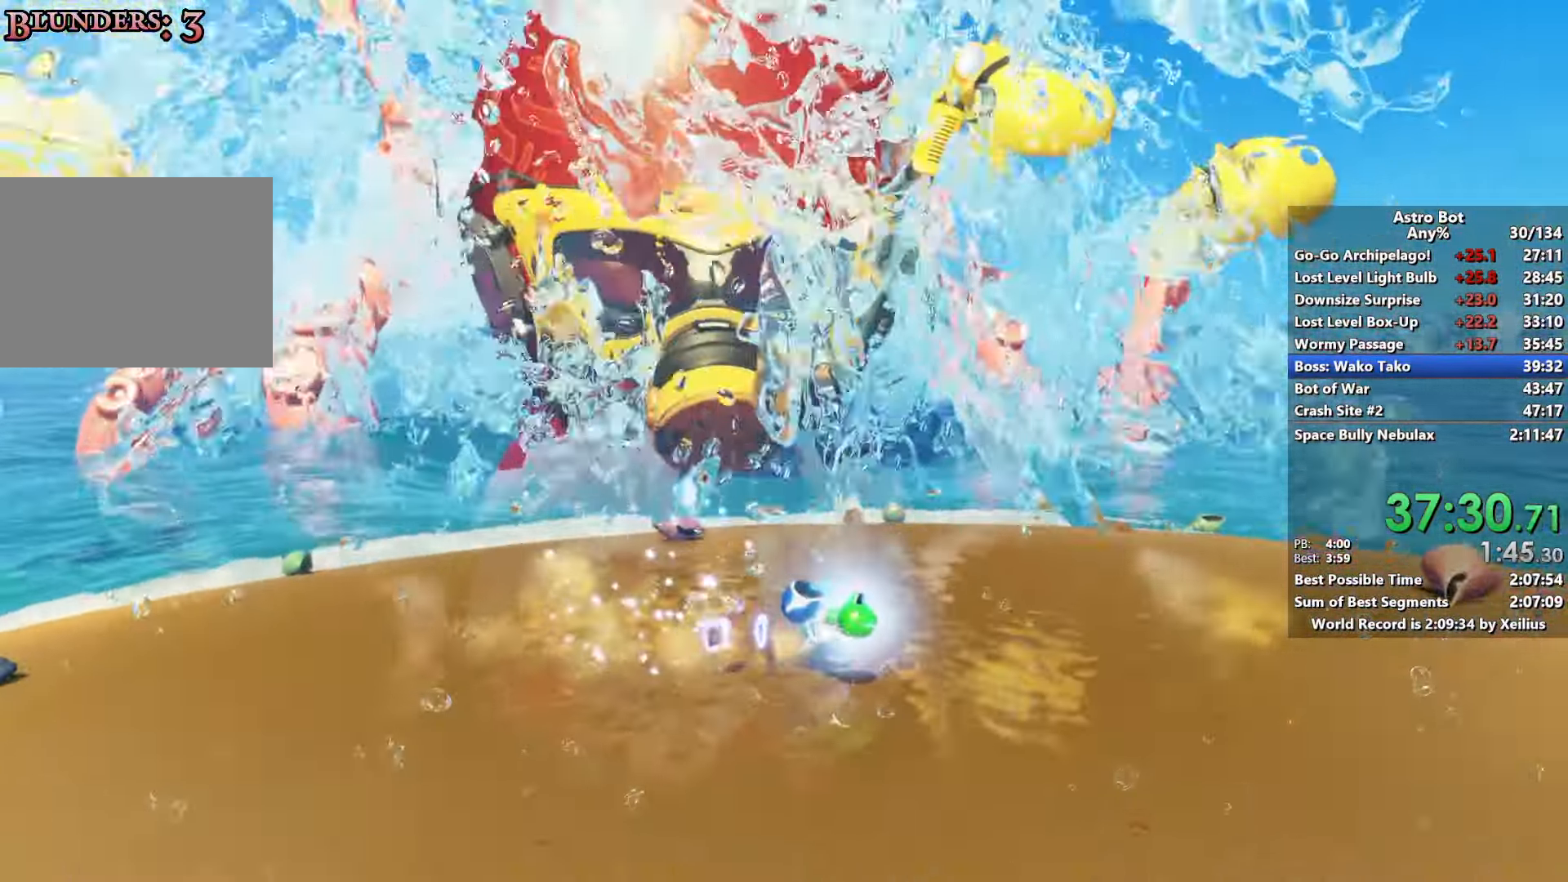
{"dt_ms": 500, "buttons": ["SQUARE"], "left_stick": "up", "right_stick": "center", "events": [[183, "left_stick", "up"]]}
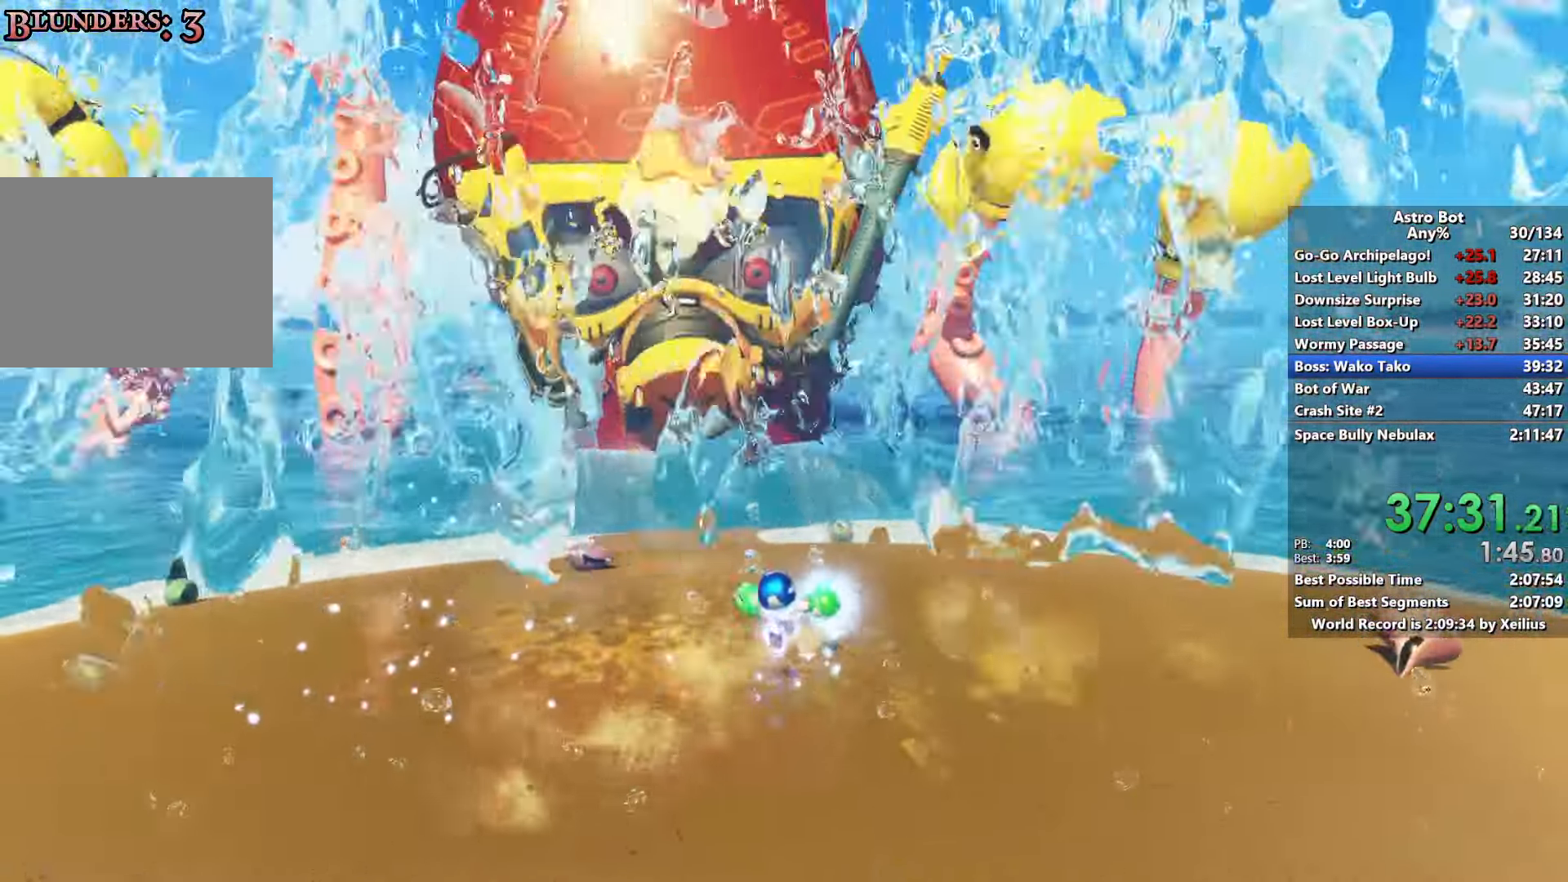
{"dt_ms": 500, "buttons": ["SQUARE"], "left_stick": "left", "right_stick": "center", "events": [[100, "left_stick", "up-left"], [433, "left_stick", "left"]]}
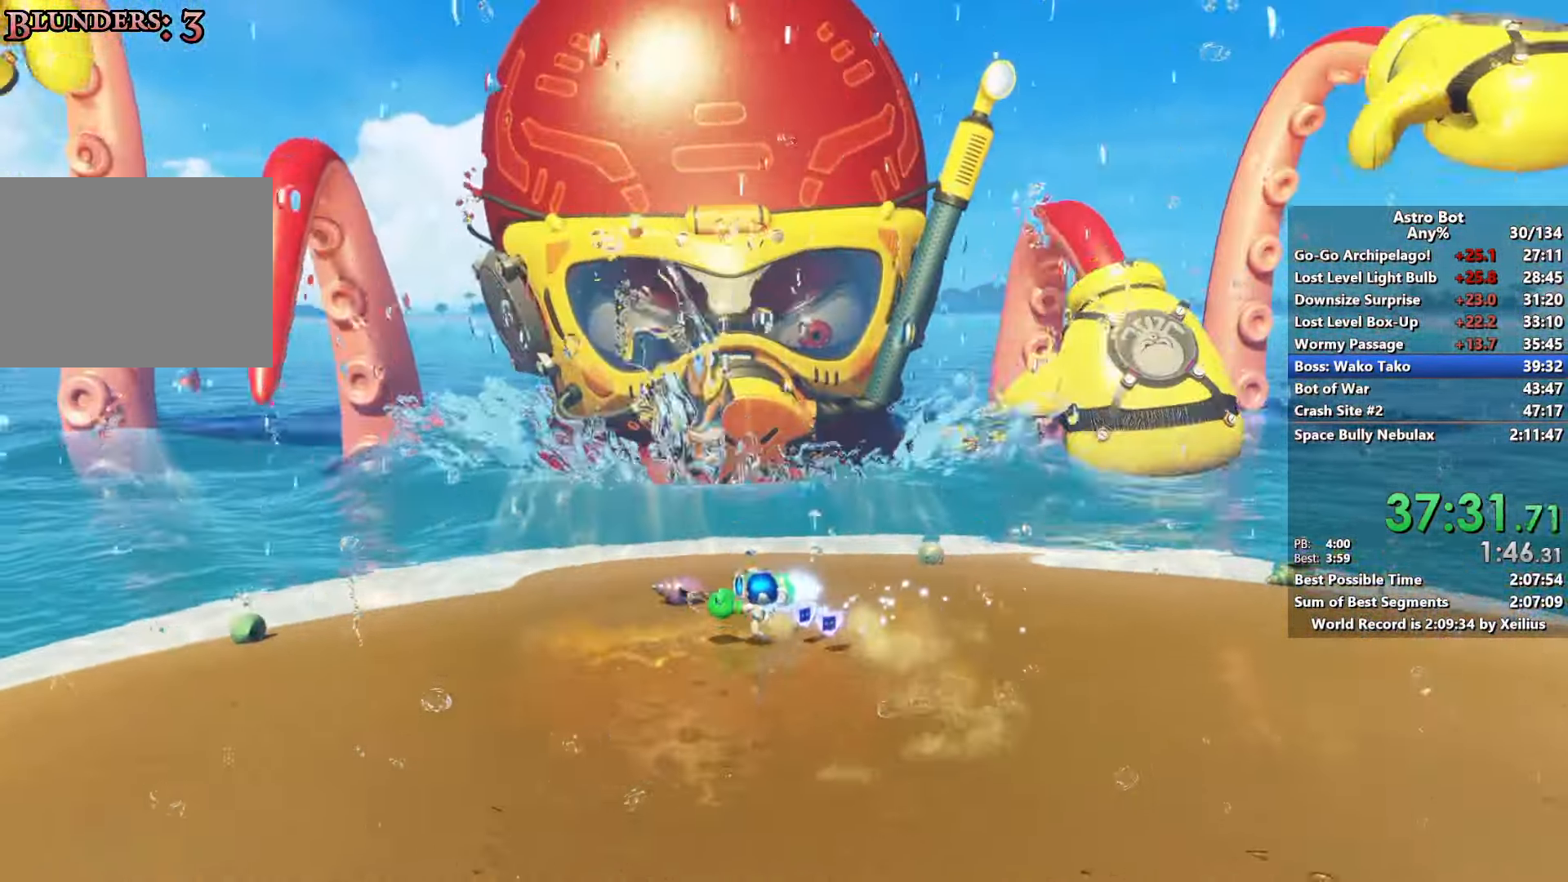
{"dt_ms": 500, "buttons": ["SQUARE"], "left_stick": "down-right", "right_stick": "center", "events": [[83, "left_stick", "down-left"], [217, "left_stick", "down"], [417, "left_stick", "down-right"]]}
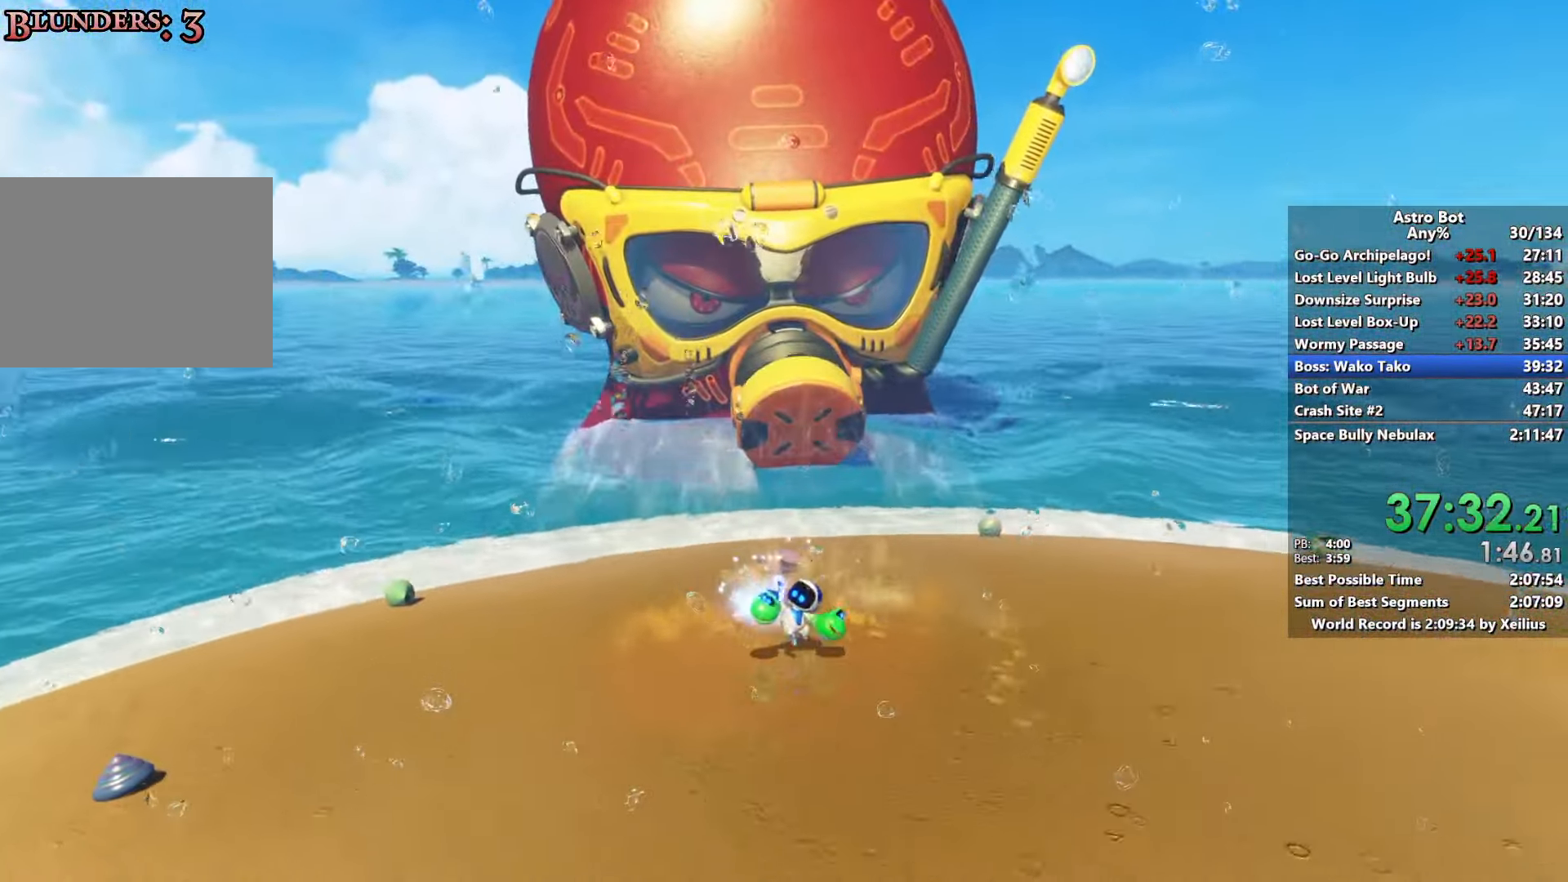
{"dt_ms": 500, "buttons": ["SQUARE"], "left_stick": "down", "right_stick": "down-left", "events": [[283, "right_stick", "down-left"], [467, "left_stick", "down"]]}
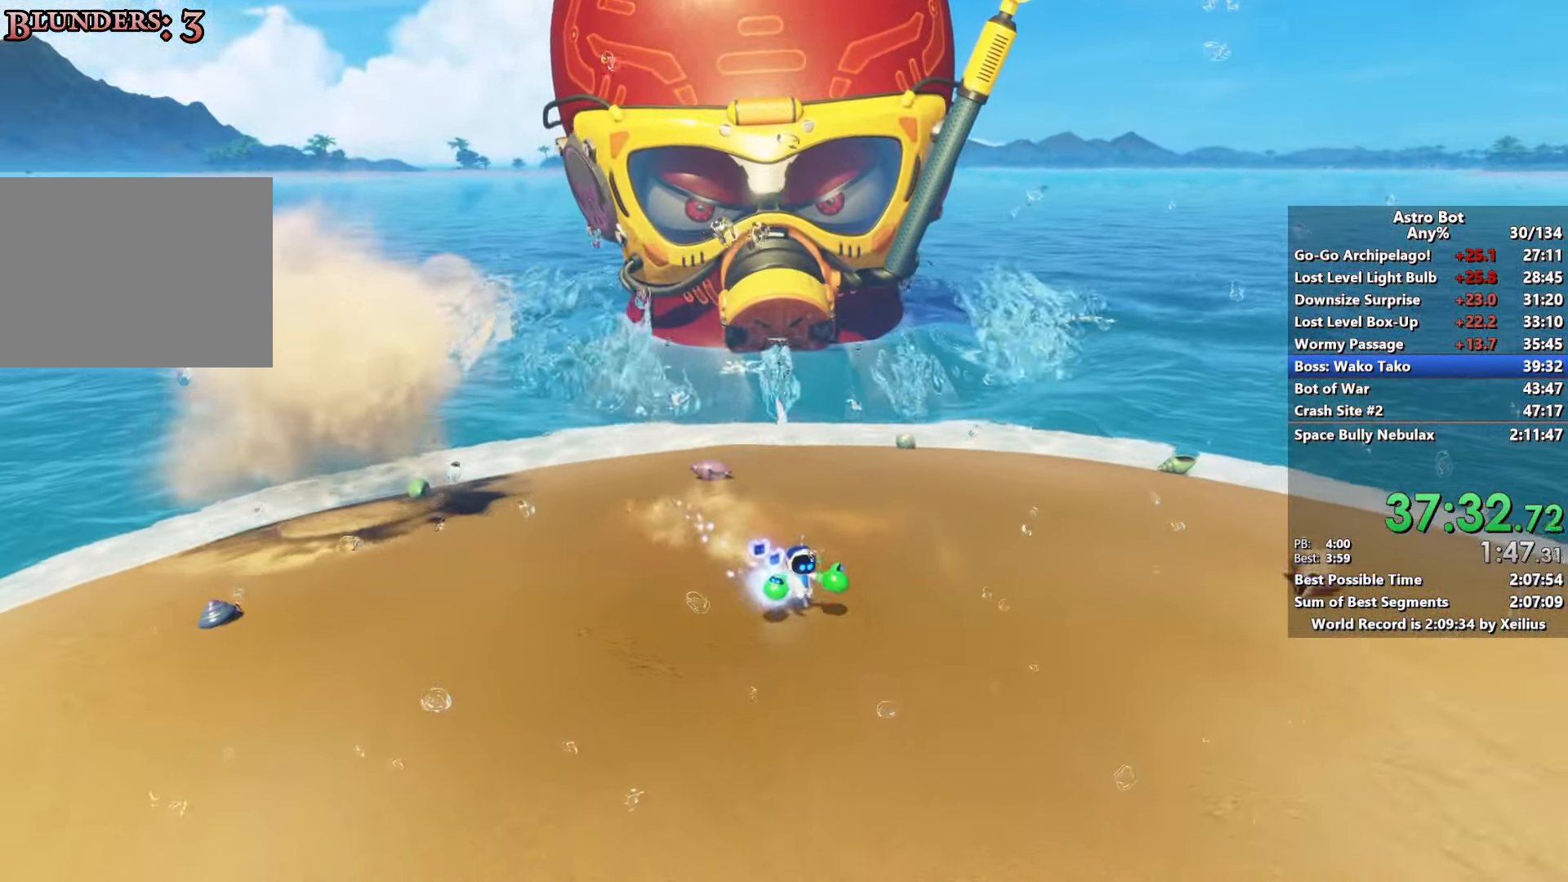
{"dt_ms": 500, "buttons": ["SQUARE"], "left_stick": "down-left", "right_stick": "center", "events": [[17, "right_stick", "center"], [300, "left_stick", "down-left"]]}
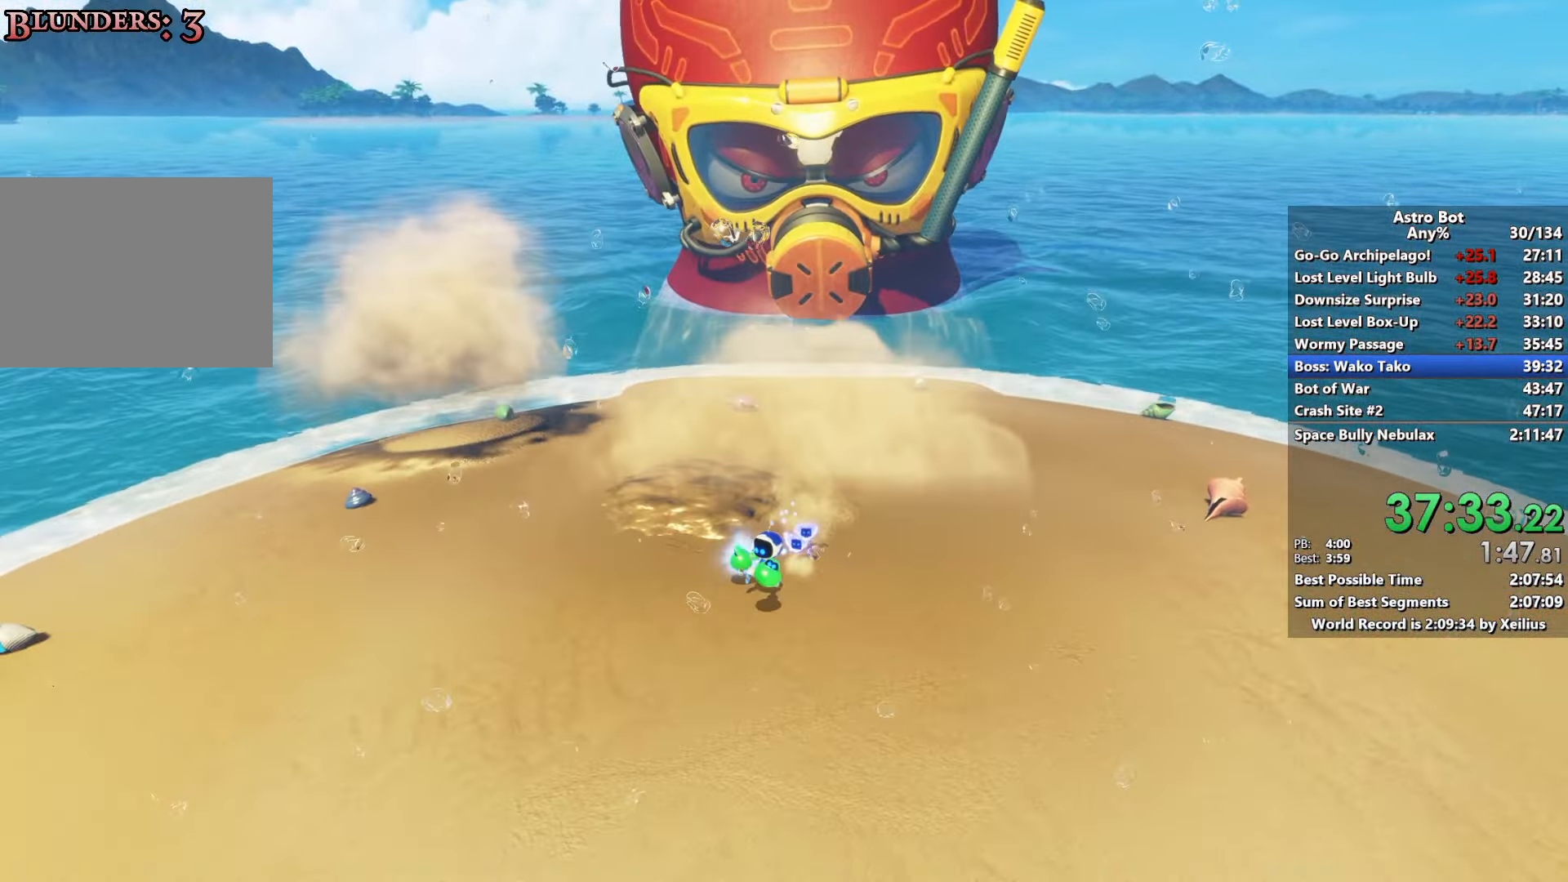
{"dt_ms": 500, "buttons": ["SQUARE"], "left_stick": "down", "right_stick": "center", "events": [[400, "left_stick", "down"]]}
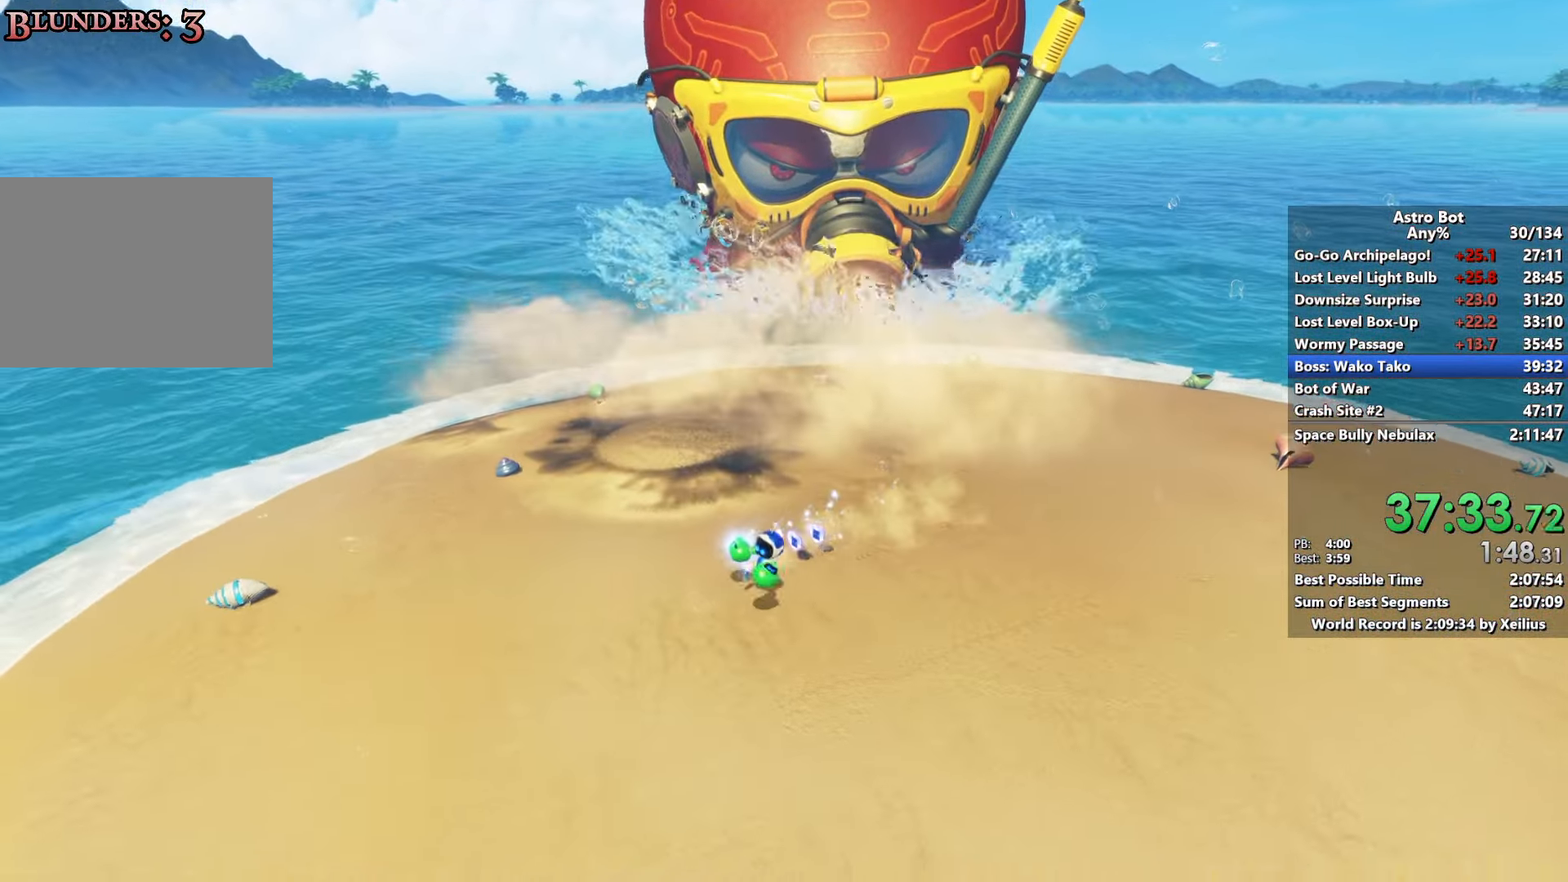
{"dt_ms": 500, "buttons": ["SQUARE"], "left_stick": "down-right", "right_stick": "center", "events": [[150, "left_stick", "down-right"], [233, "right_stick", "down-left"], [367, "right_stick", "center"]]}
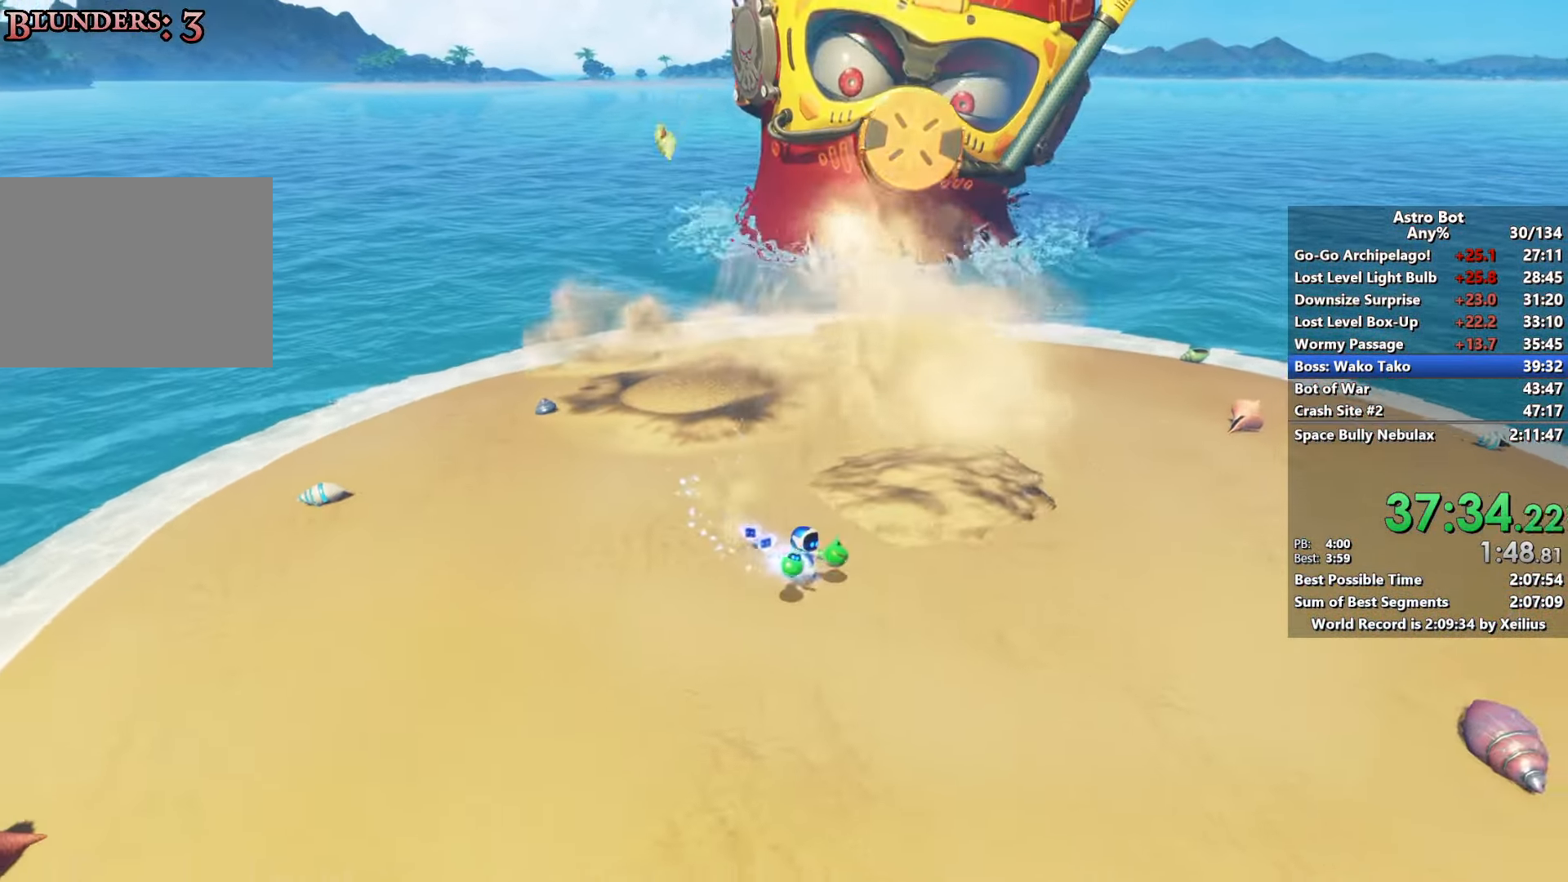
{"dt_ms": 500, "buttons": ["SQUARE"], "left_stick": "down-left", "right_stick": "center", "events": [[167, "left_stick", "down"], [433, "left_stick", "down-left"]]}
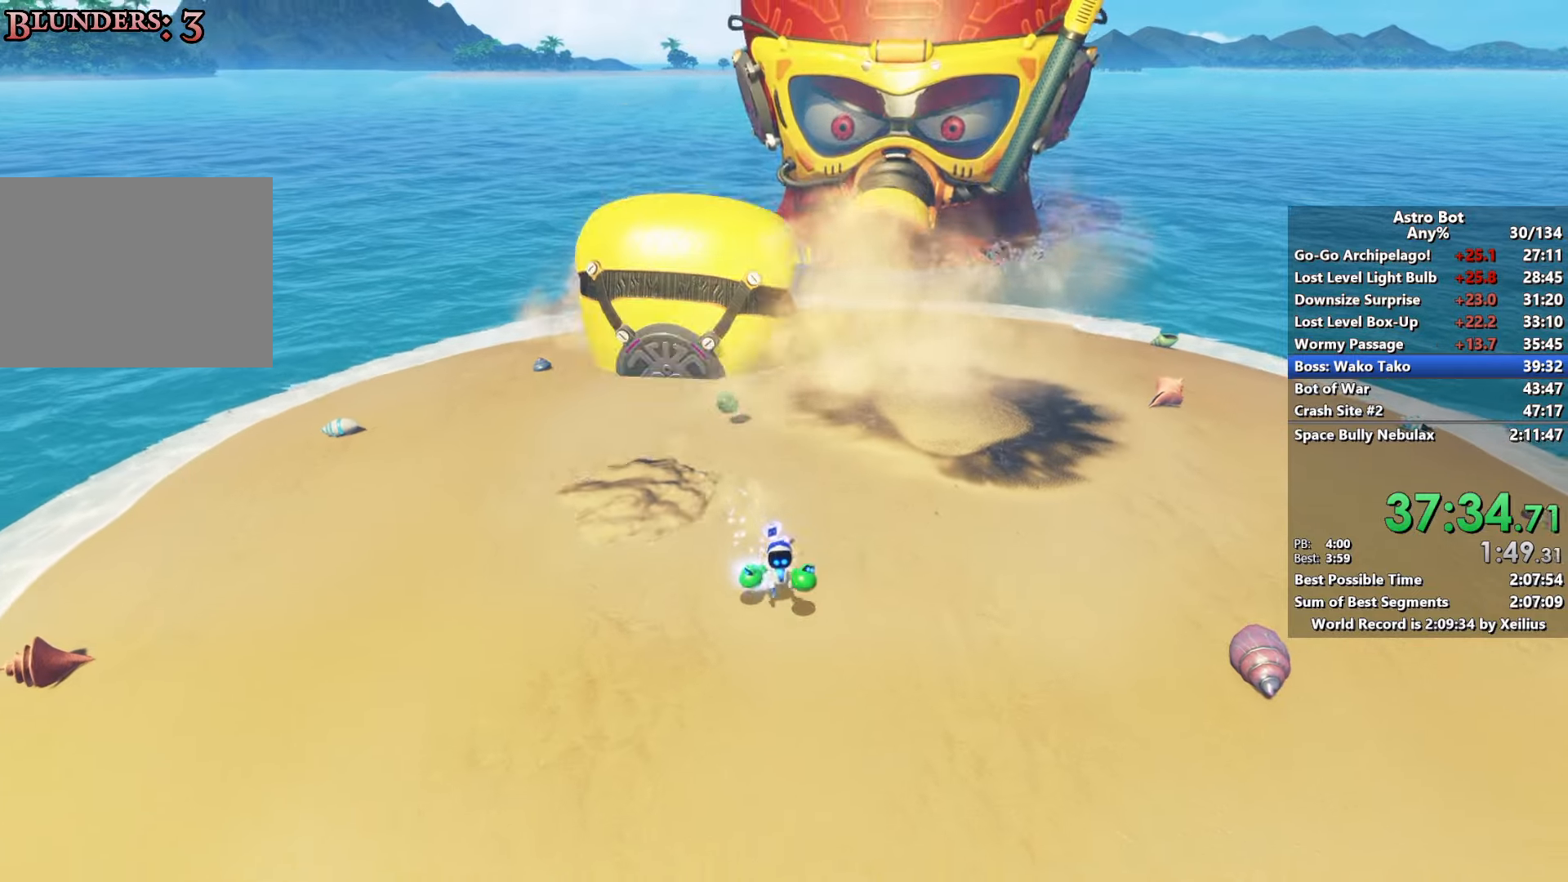
{"dt_ms": 500, "buttons": ["SQUARE"], "left_stick": "right", "right_stick": "center", "events": [[67, "left_stick", "left"], [250, "left_stick", "up-left"], [383, "left_stick", "up-right"], [467, "left_stick", "right"]]}
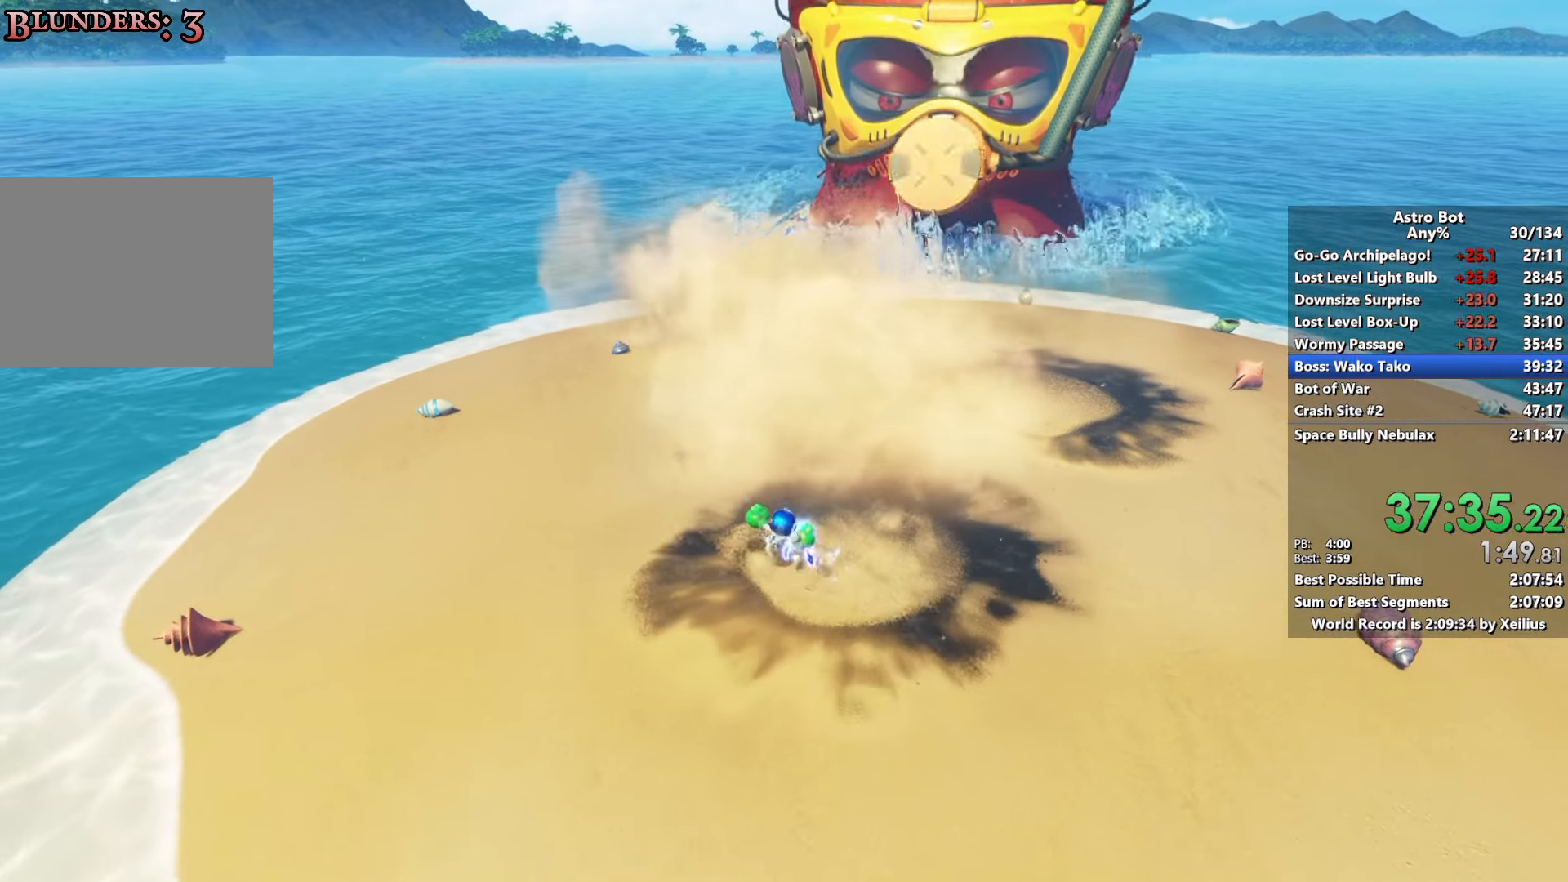
{"dt_ms": 500, "buttons": ["SQUARE"], "left_stick": "down", "right_stick": "center", "events": [[67, "left_stick", "down-right"], [167, "left_stick", "down"]]}
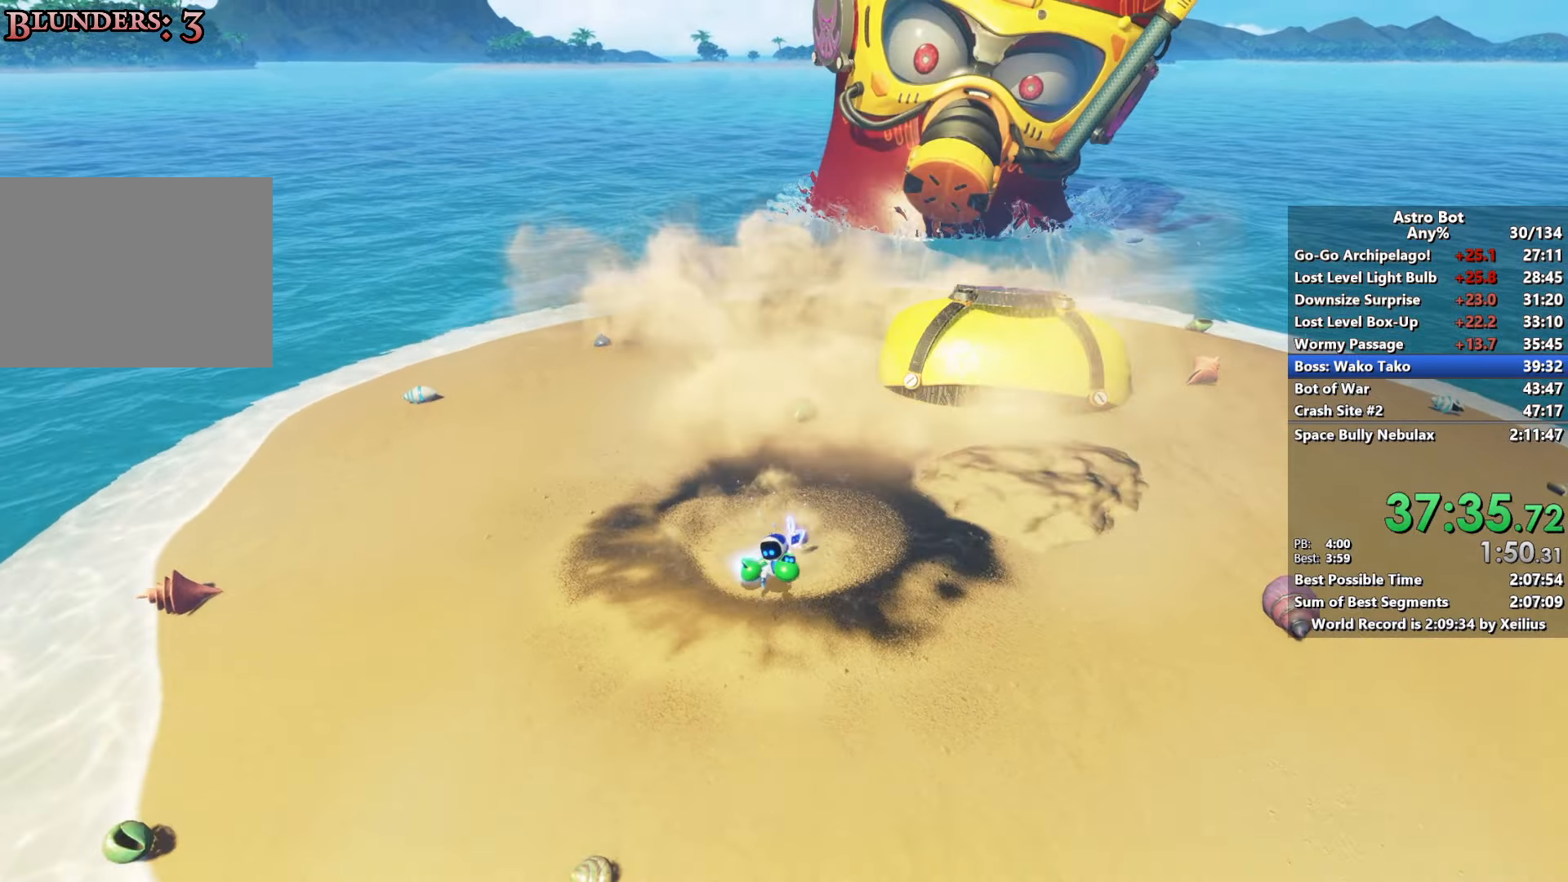
{"dt_ms": 500, "buttons": ["SQUARE"], "left_stick": "down", "right_stick": "center", "events": []}